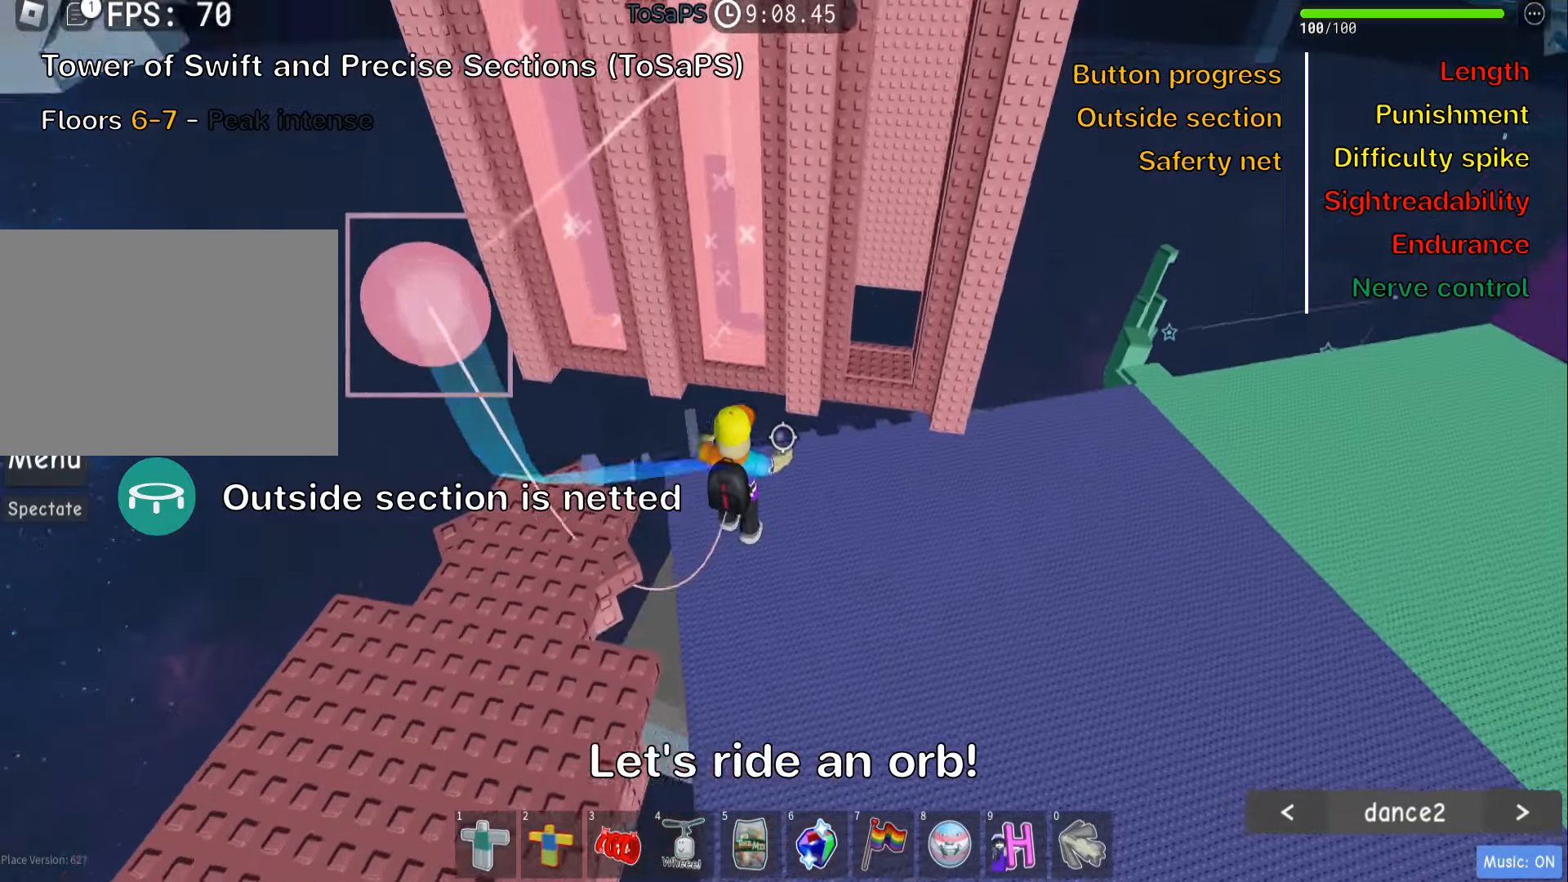
Gameplay with keyboard; each line is a JSON object with the keys held at the frame after it. "events" lists presses ("down") and releases ("up") of ".", "a", "comma", "ctrl", "d", "e", "f", "s", "shift", "space", "tab" and "w" between this image and that frame as [ms after this image, input, new state], when the widget could be followed in between. No other keys are recorded. Mouse input is not recorded.
{"keys": ["d", "w"], "events": []}
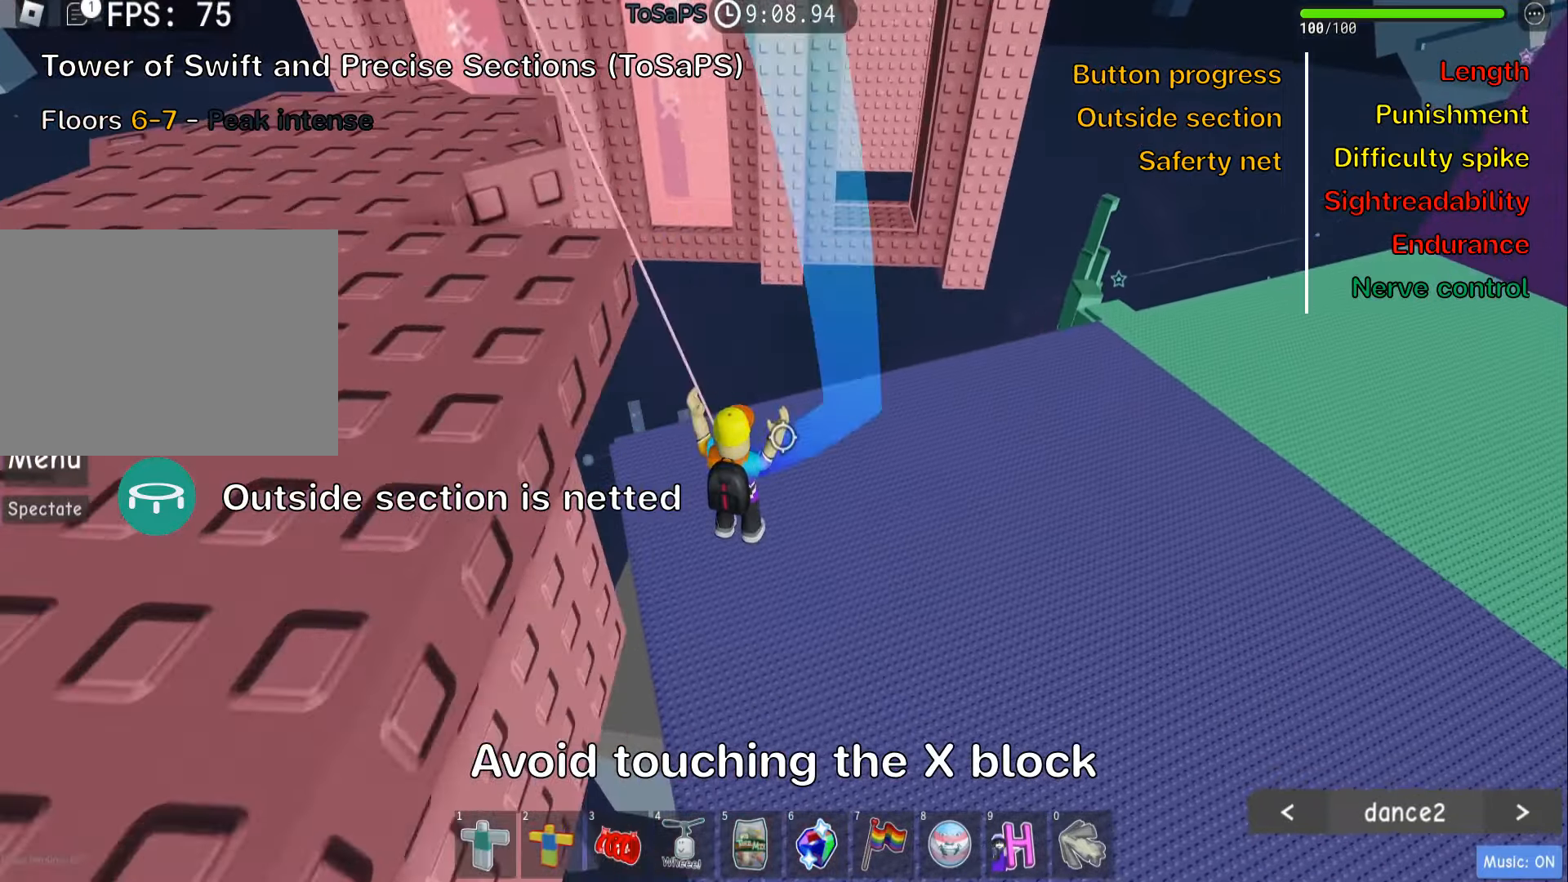
{"keys": ["d", "w"], "events": []}
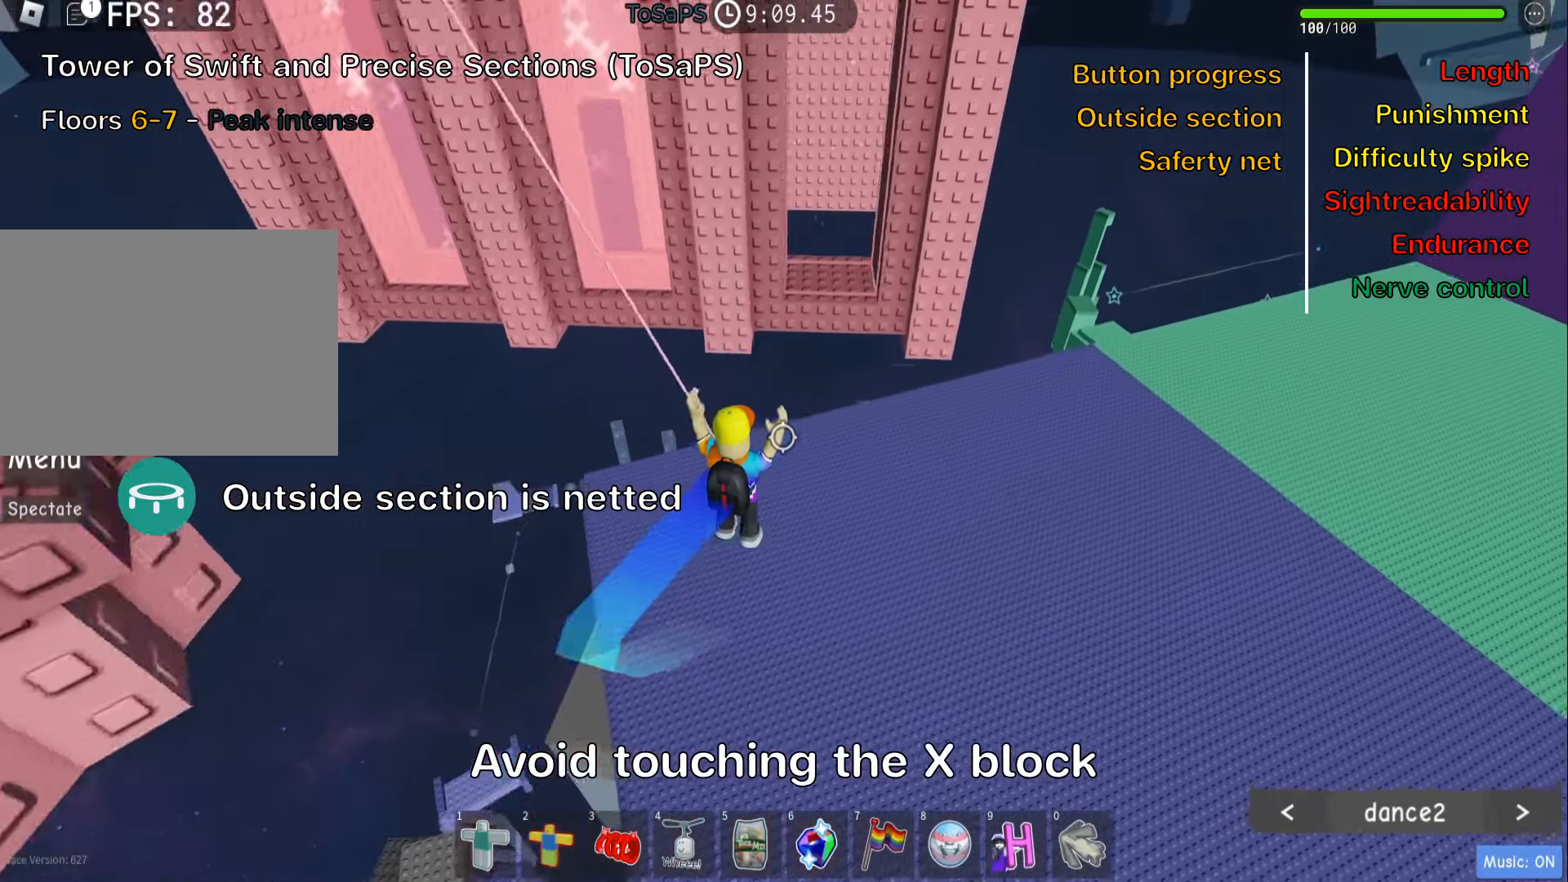
{"keys": ["w"], "events": [[267, "d", "up"]]}
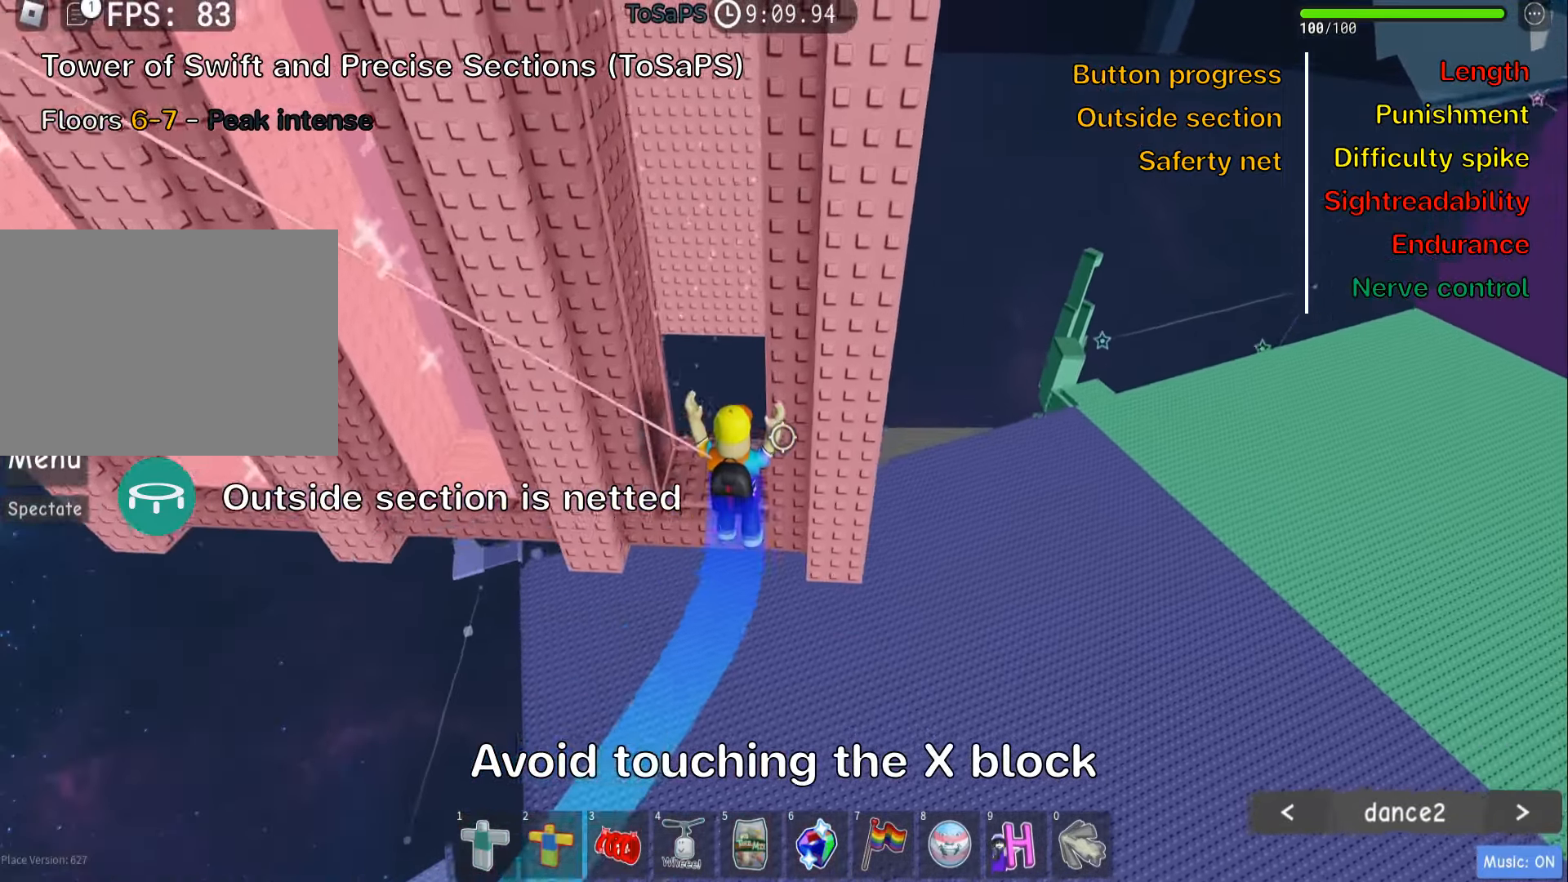
{"keys": ["a", "w"], "events": [[350, "a", "down"]]}
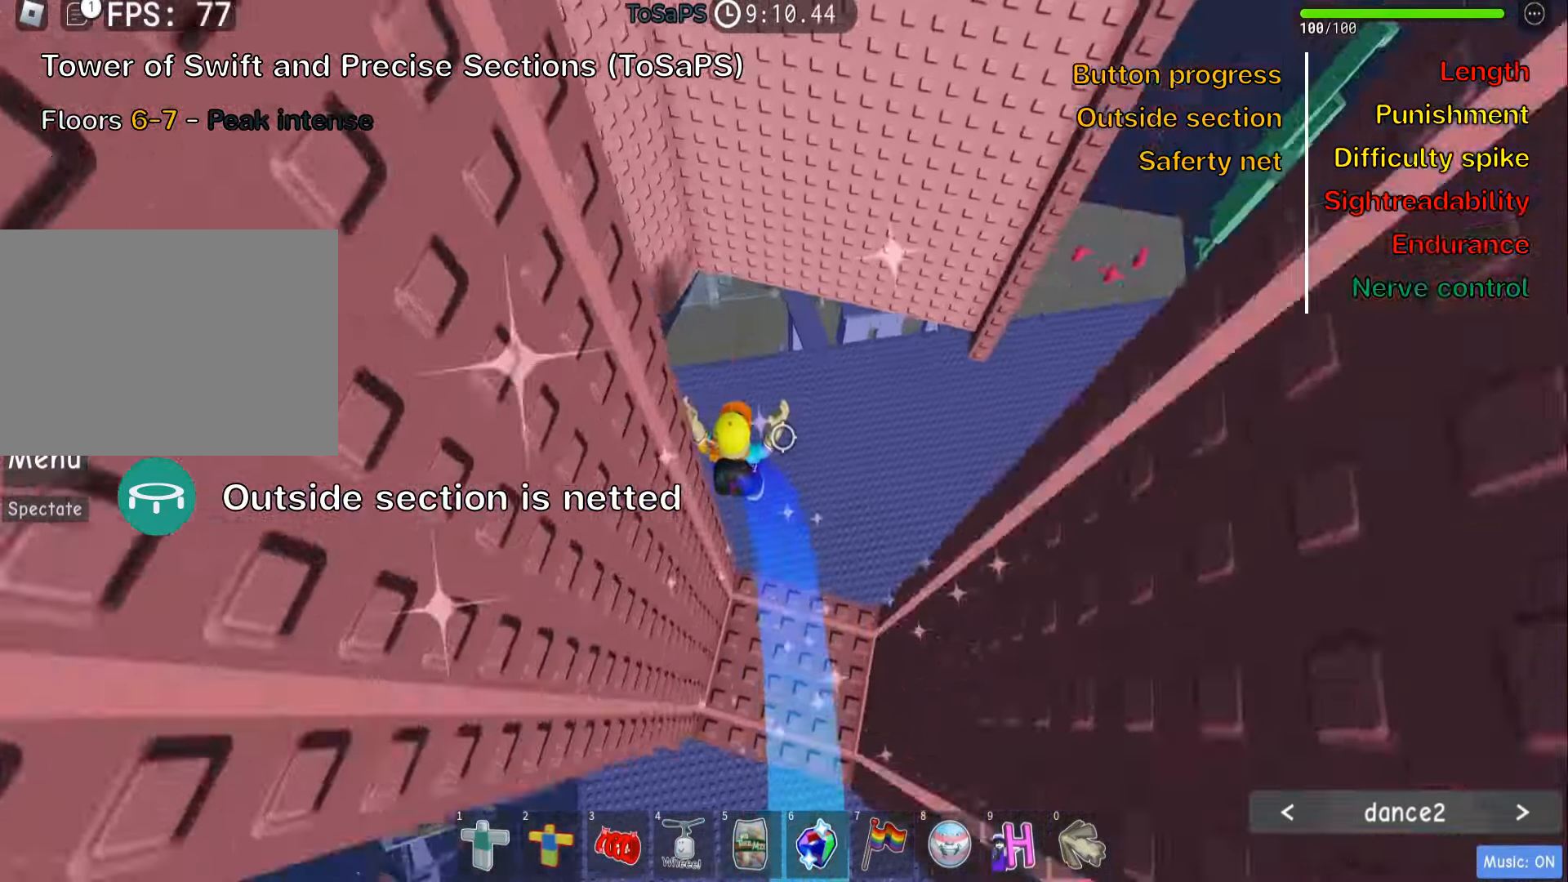
{"keys": ["a"], "events": [[217, "w", "up"]]}
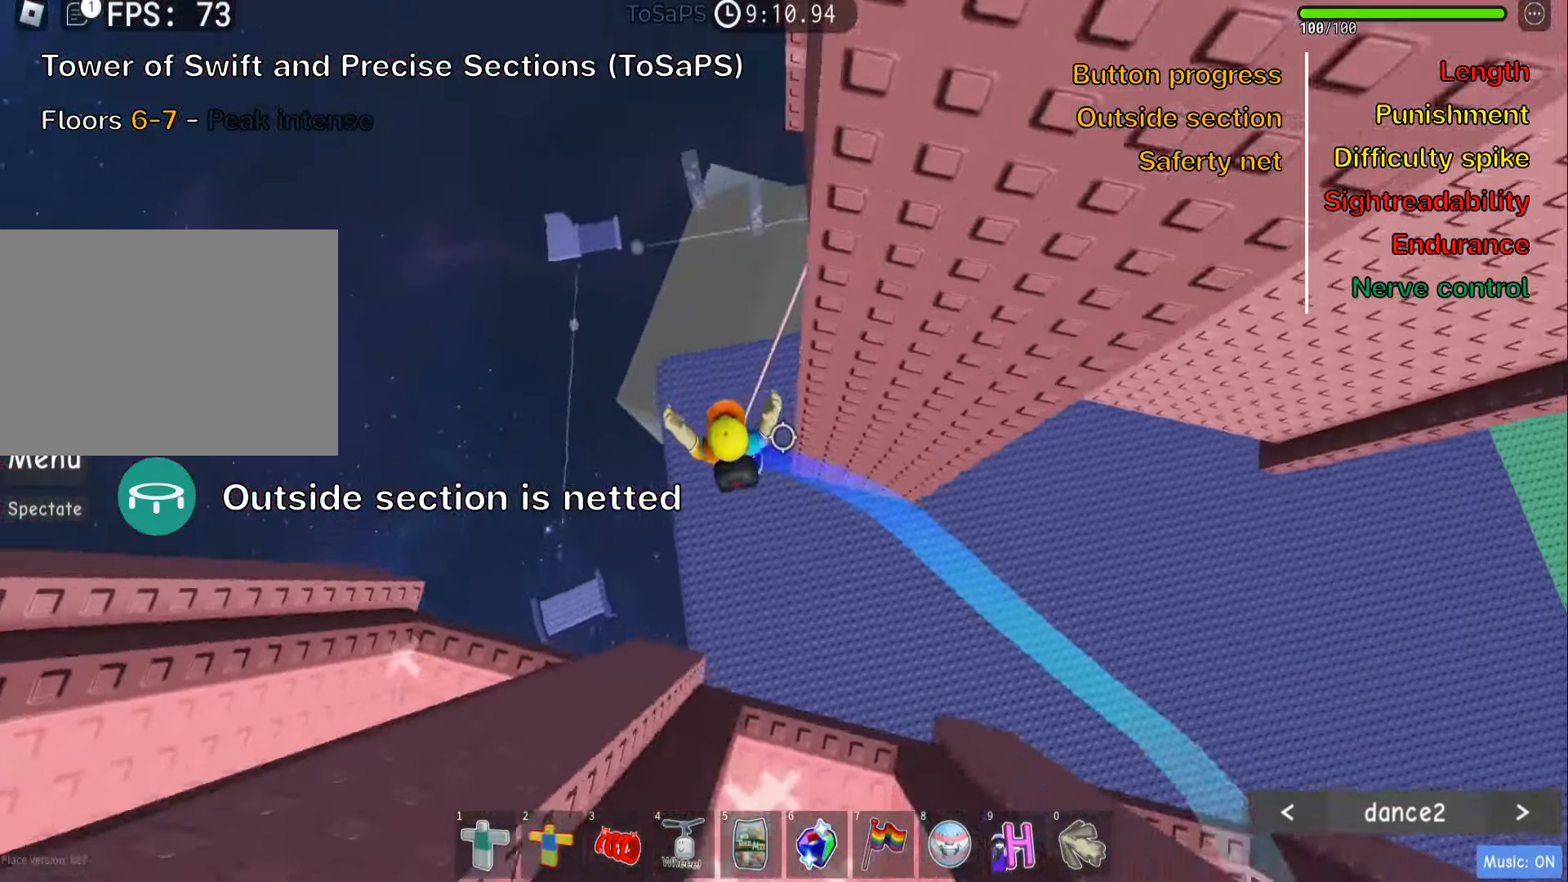
{"keys": ["a"], "events": []}
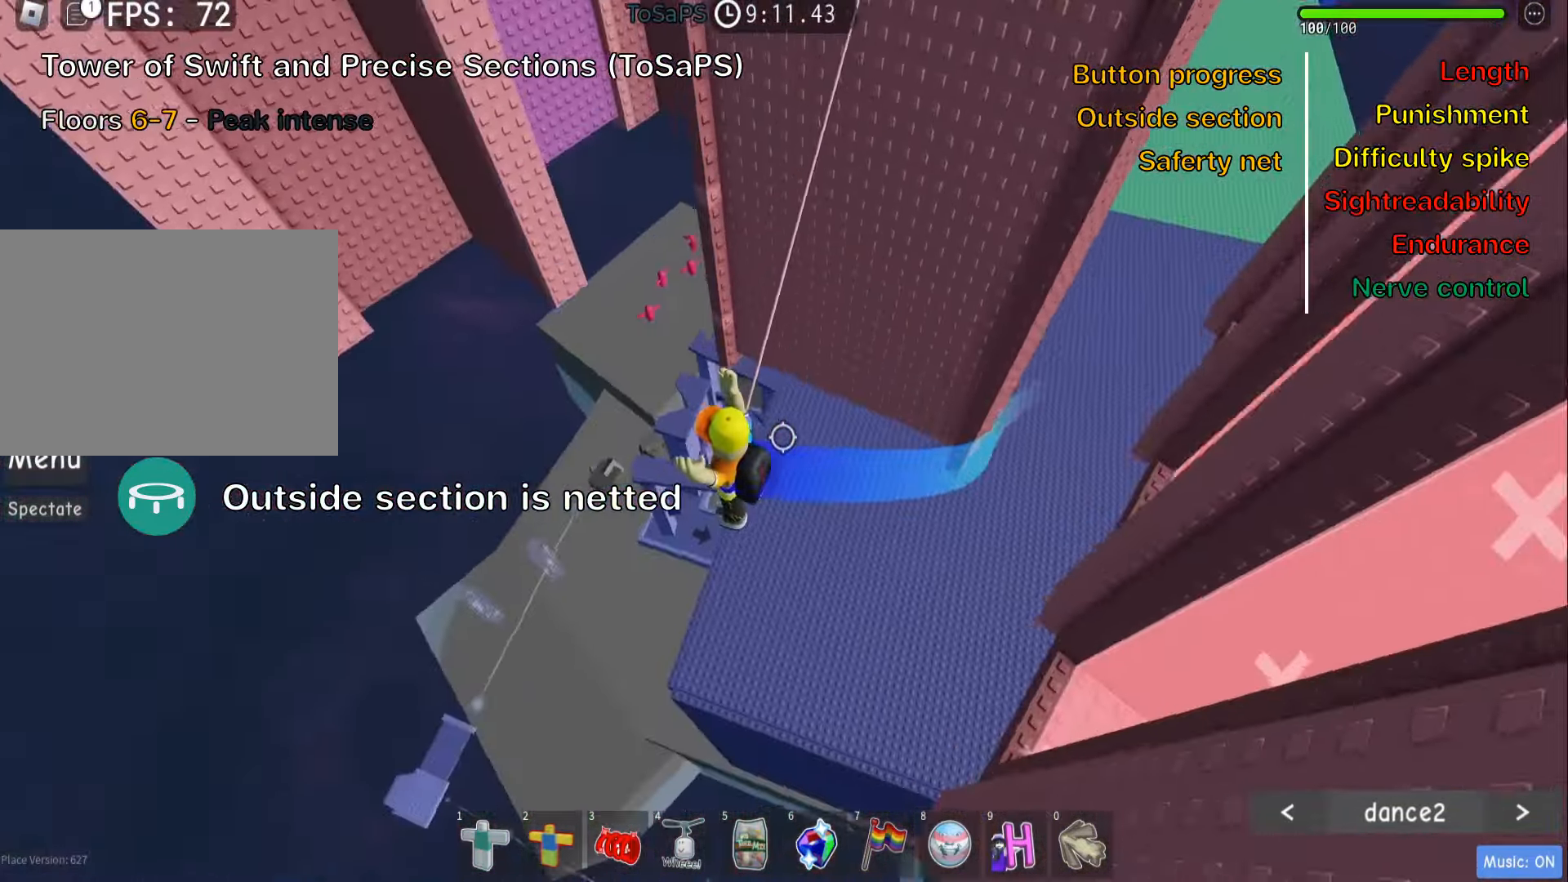
{"keys": ["a", "w"], "events": [[100, "w", "down"]]}
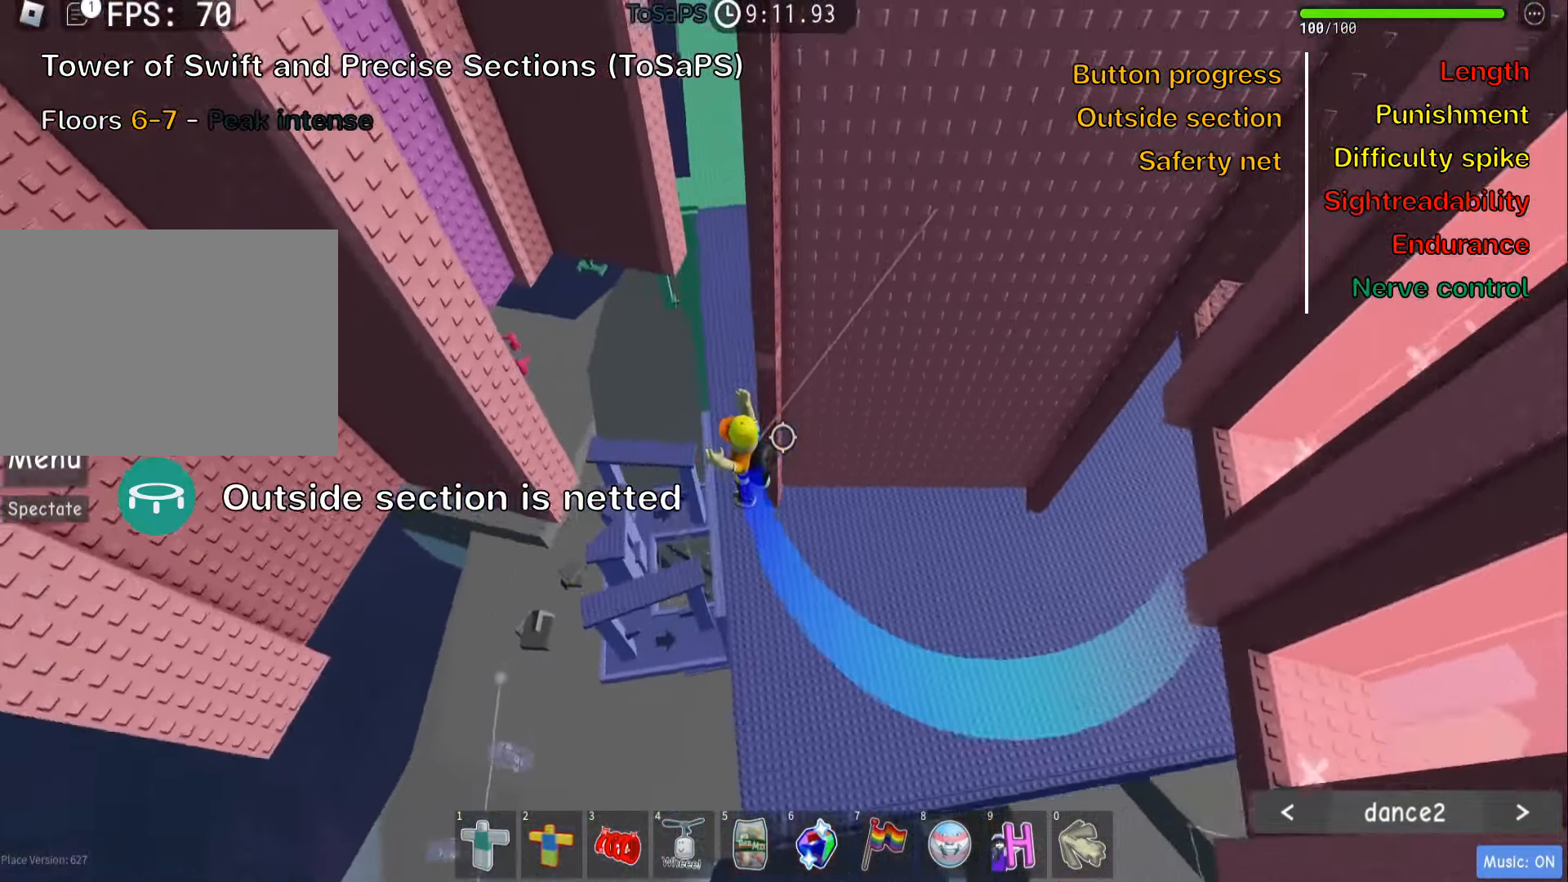
{"keys": ["a", "w"], "events": []}
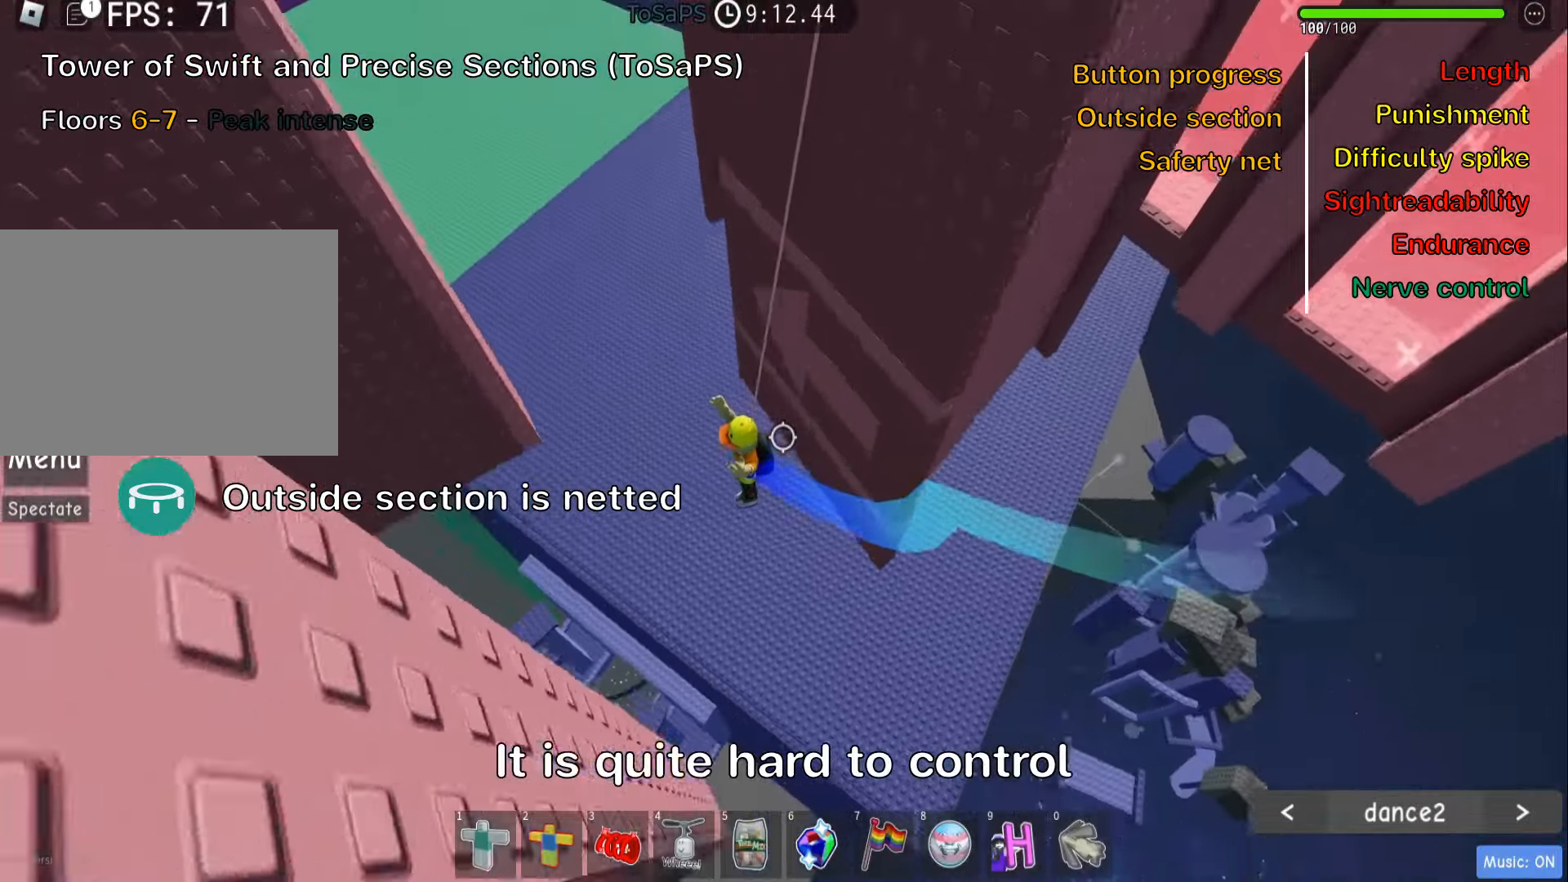
{"keys": ["a", "w"], "events": []}
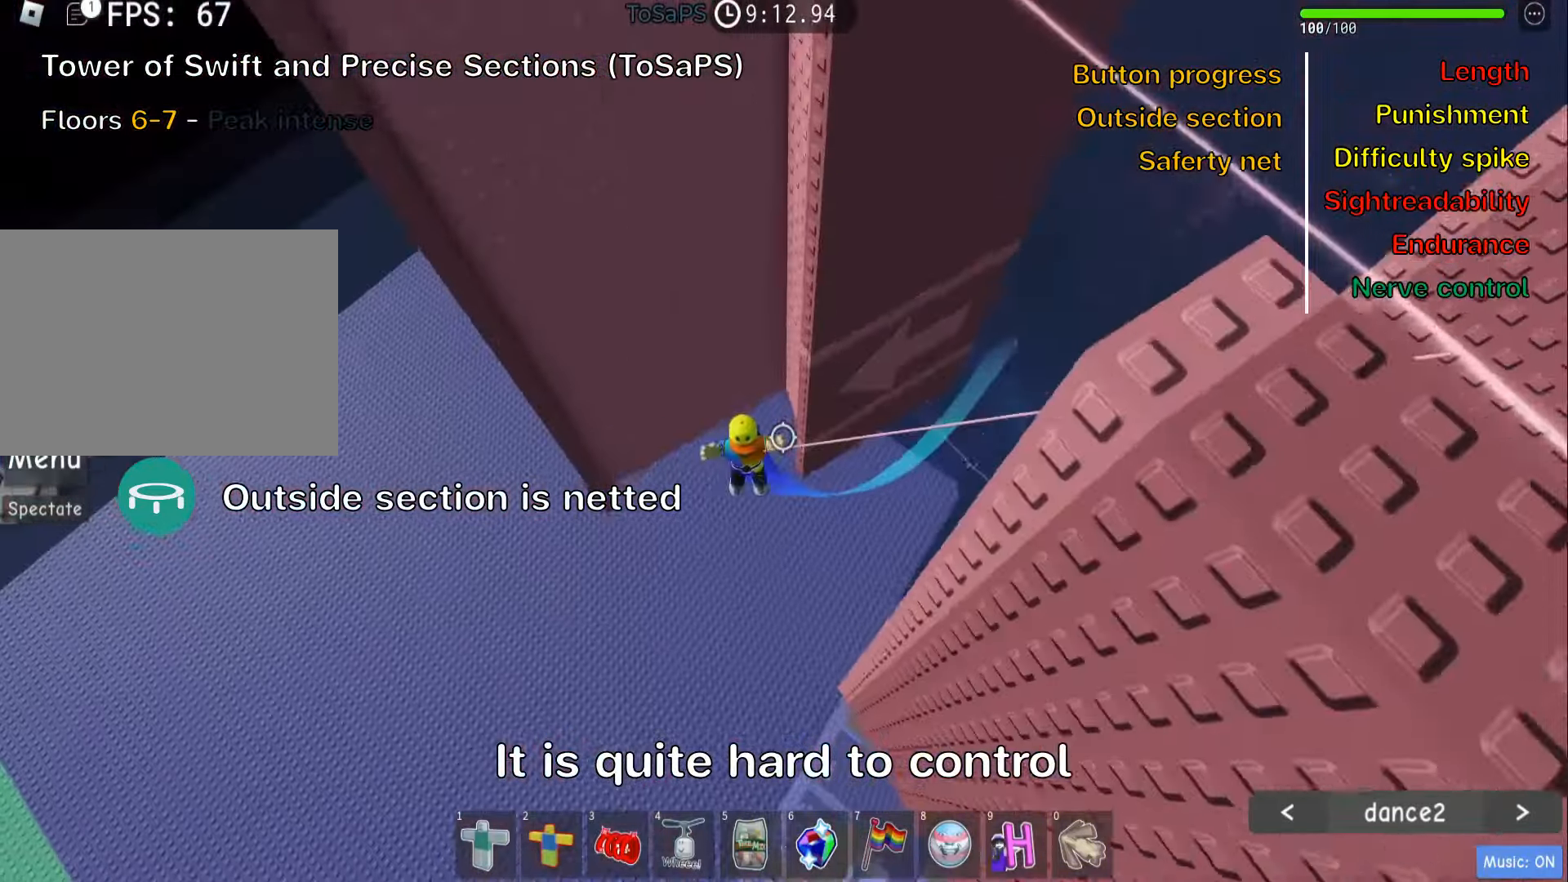
{"keys": ["a", "w"], "events": [[16, "a", "up"], [233, "a", "down"]]}
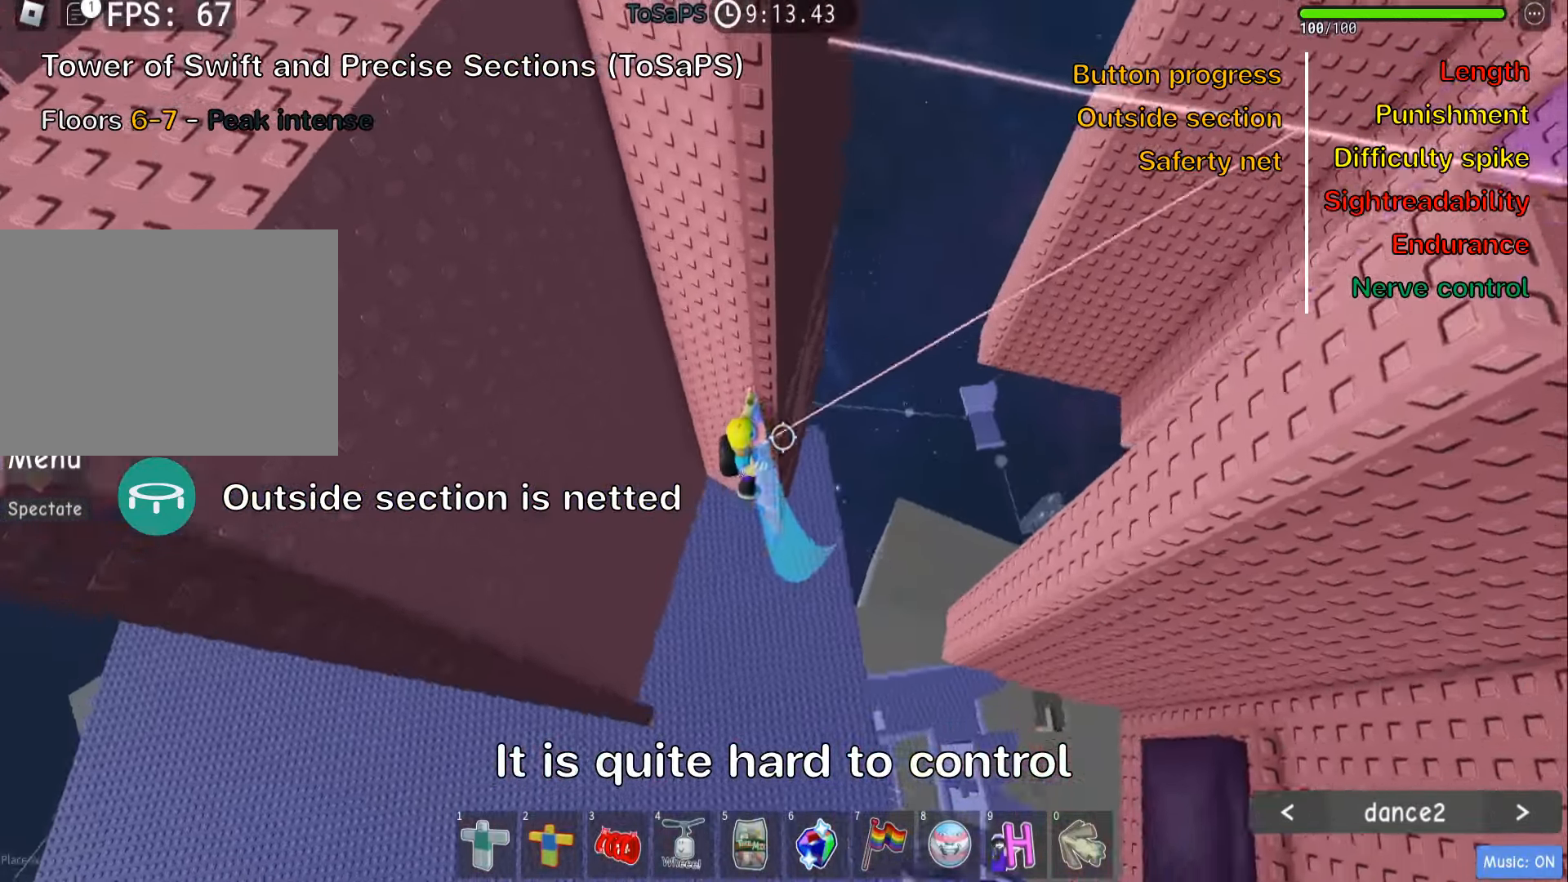
{"keys": ["d", "s"], "events": [[150, "w", "up"], [300, "a", "up"], [316, "s", "down"], [466, "d", "down"]]}
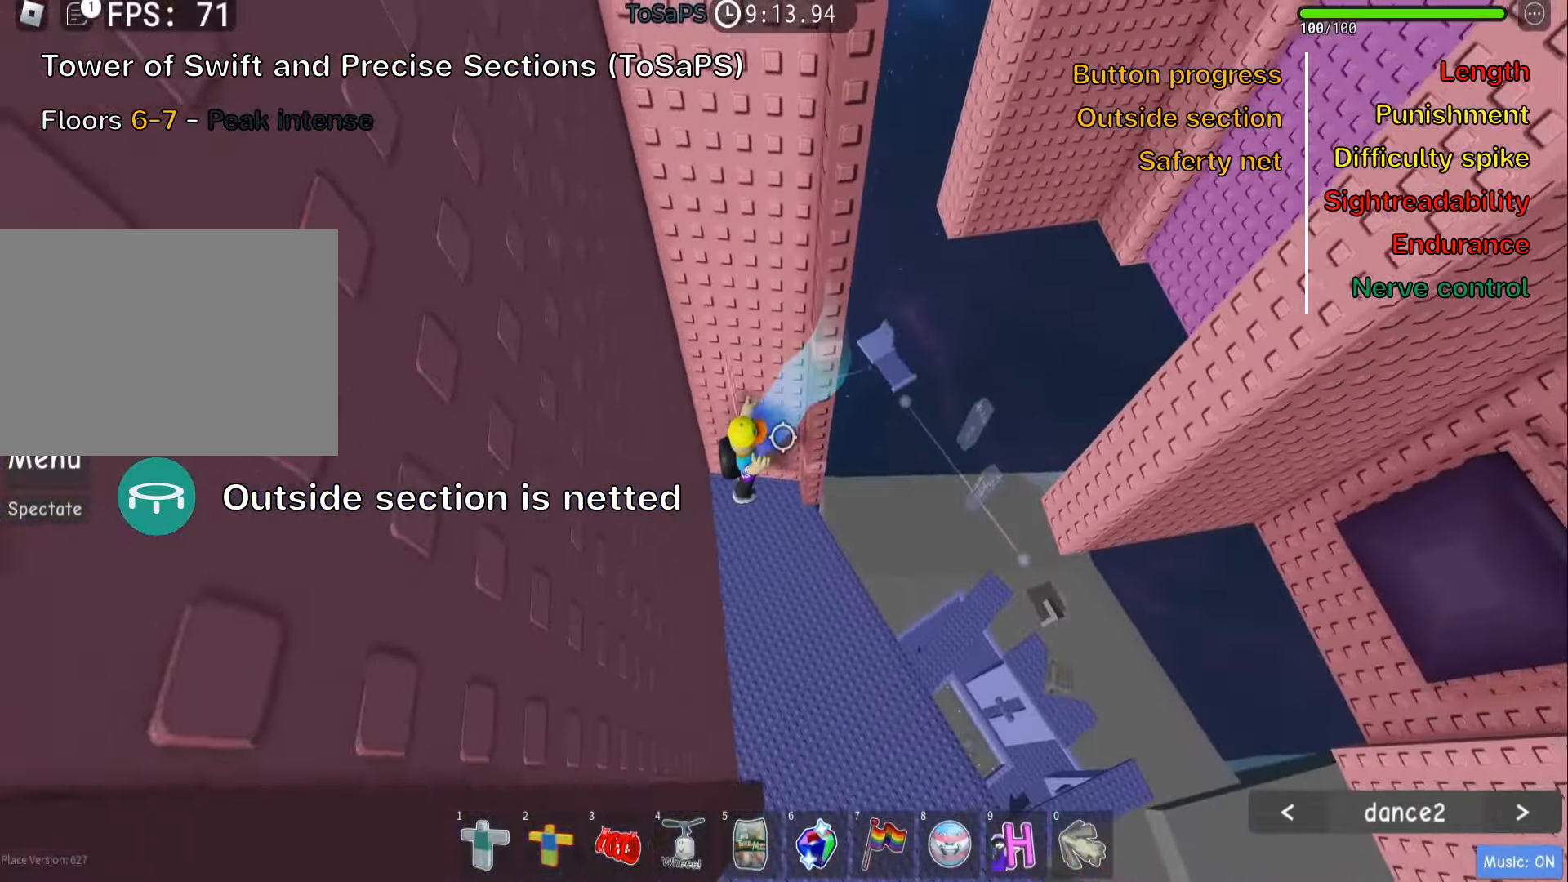
{"keys": ["d"], "events": [[433, "s", "up"]]}
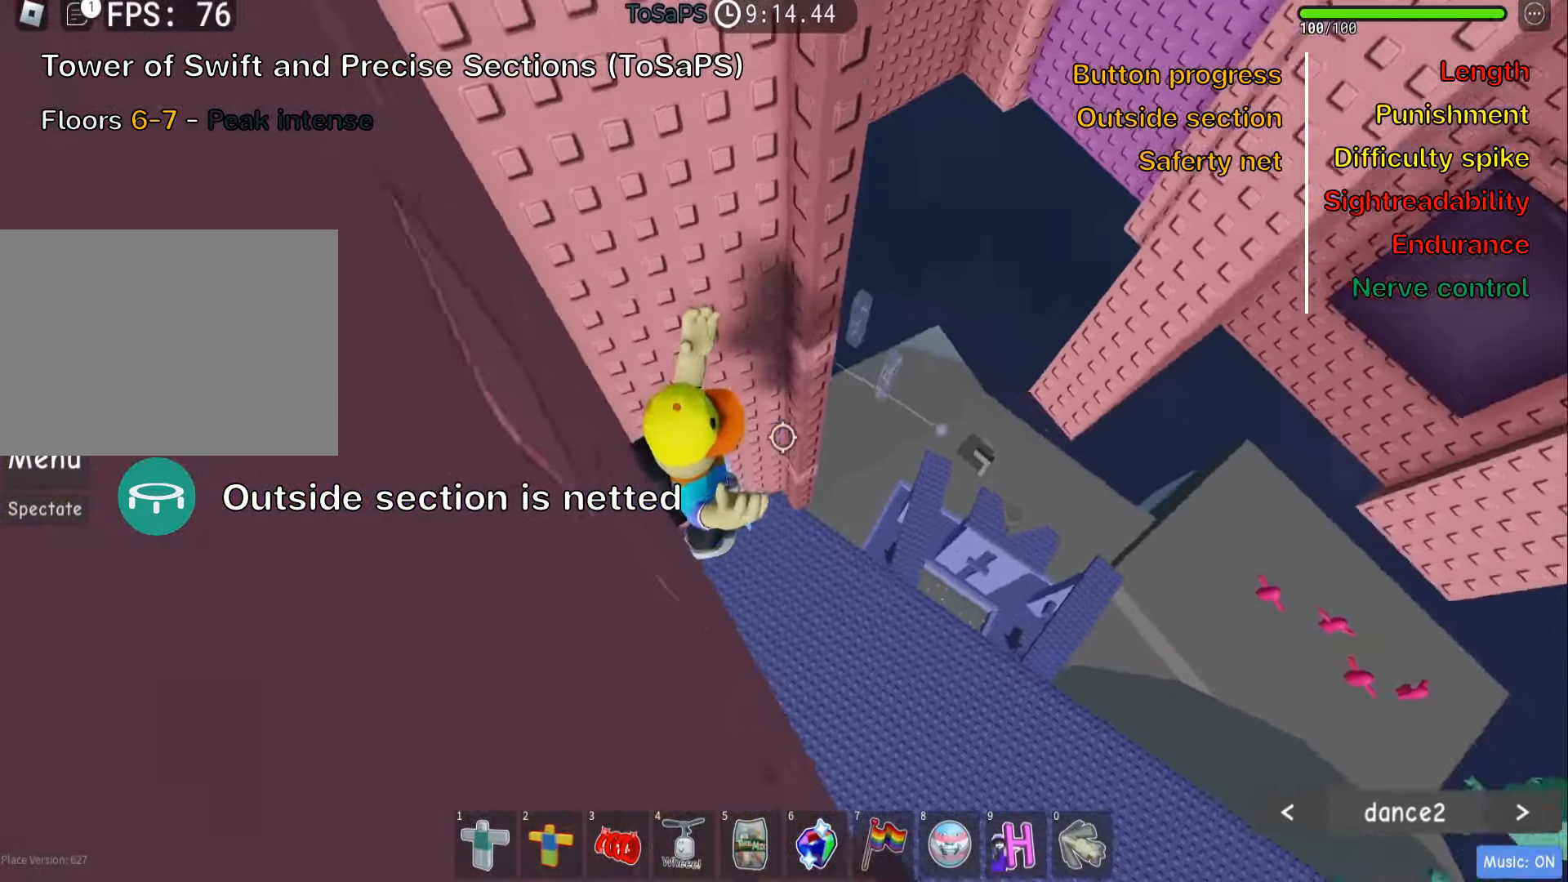
{"keys": ["d"], "events": []}
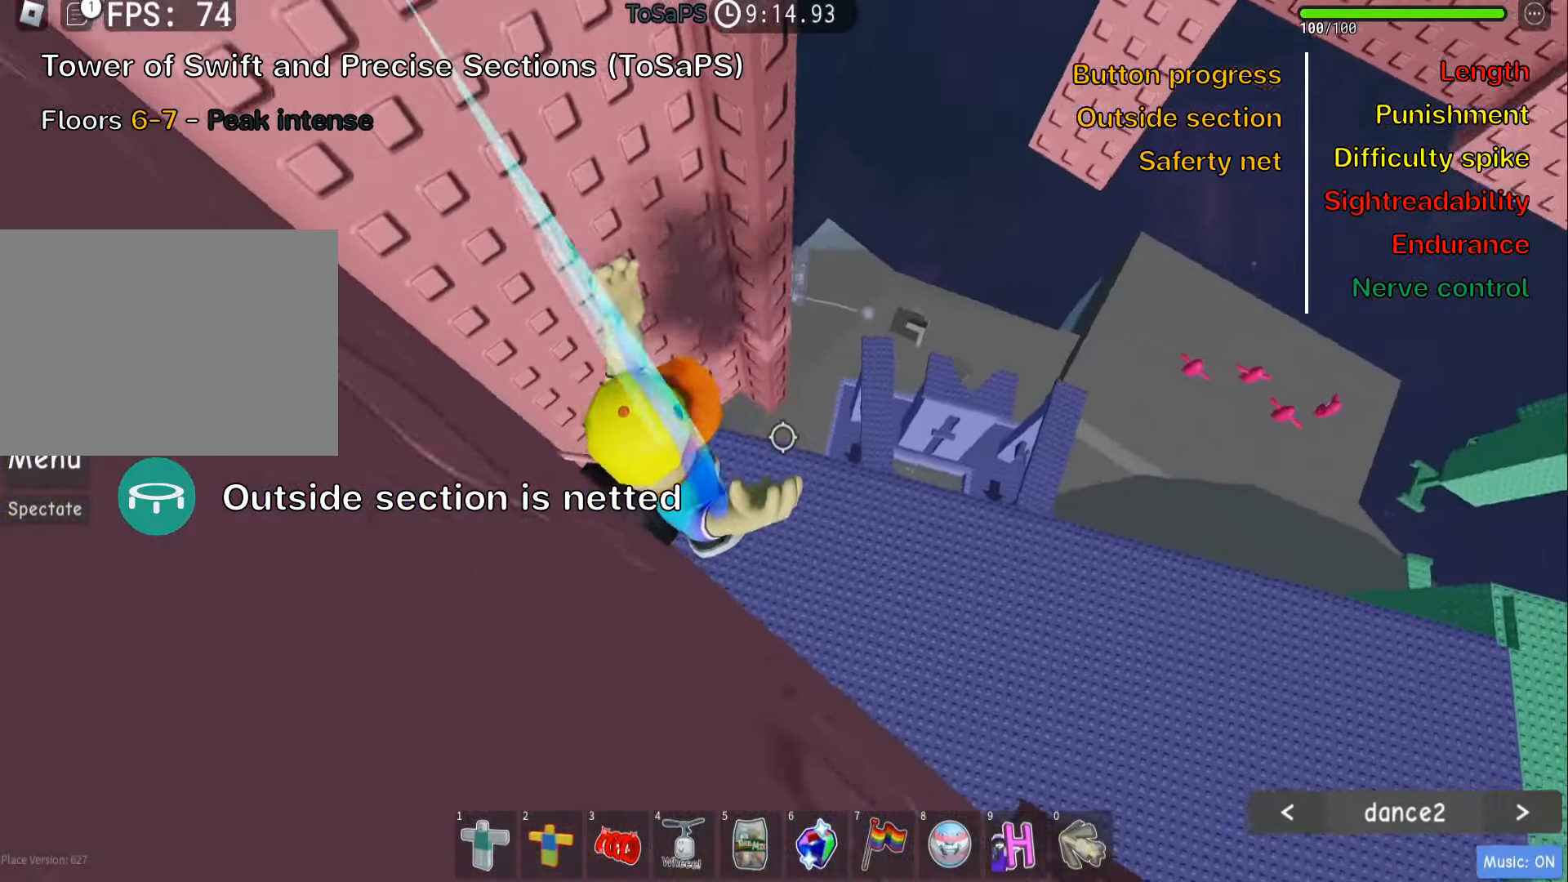
{"keys": ["d"], "events": []}
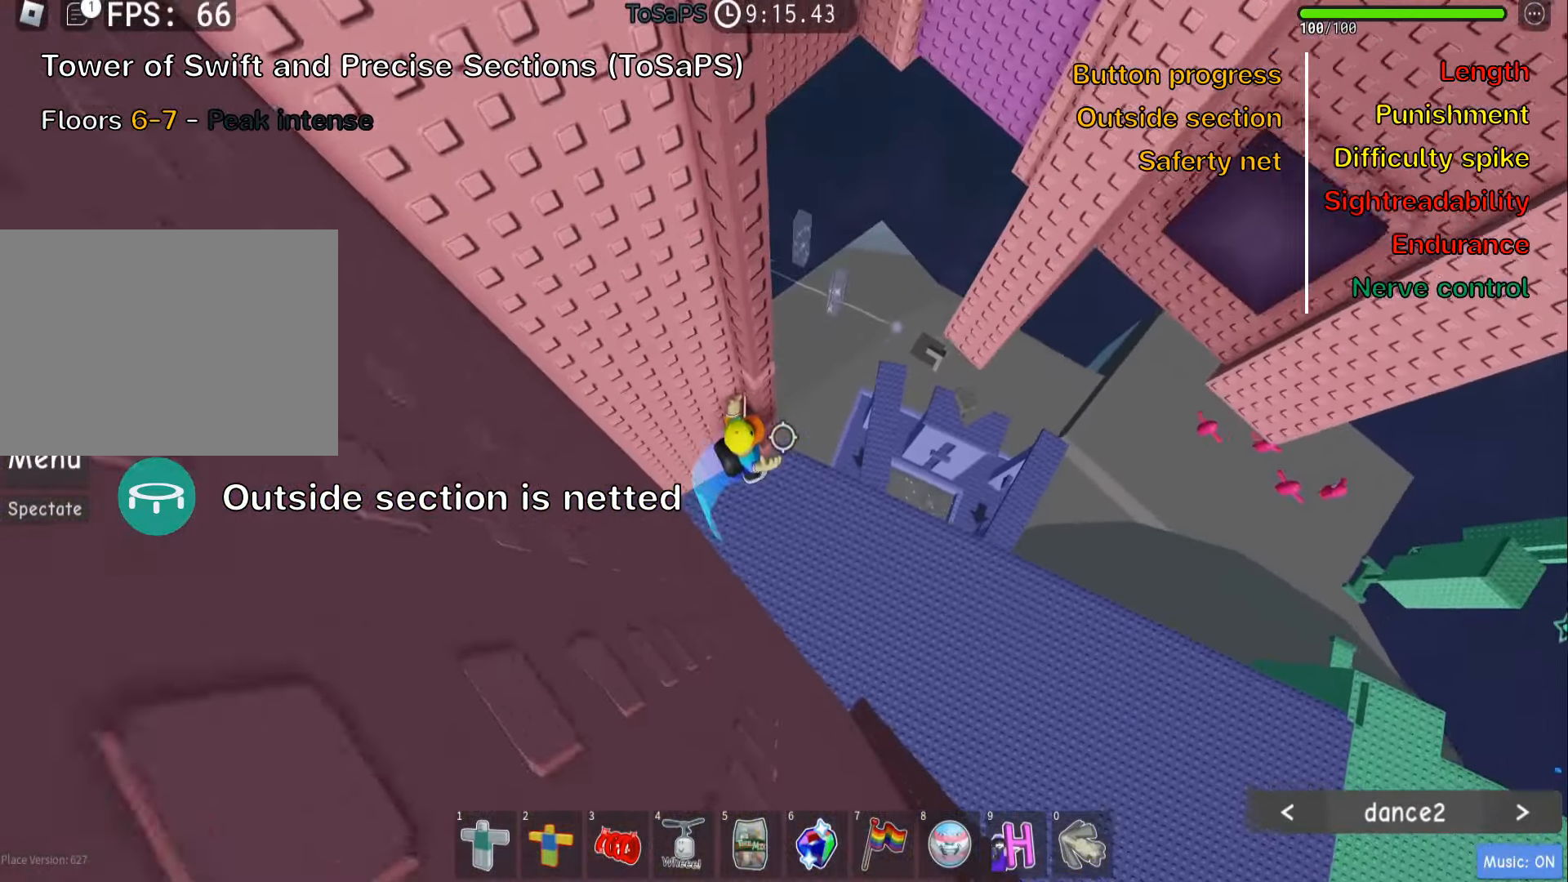
{"keys": ["d"], "events": [[216, "s", "down"], [383, "s", "up"]]}
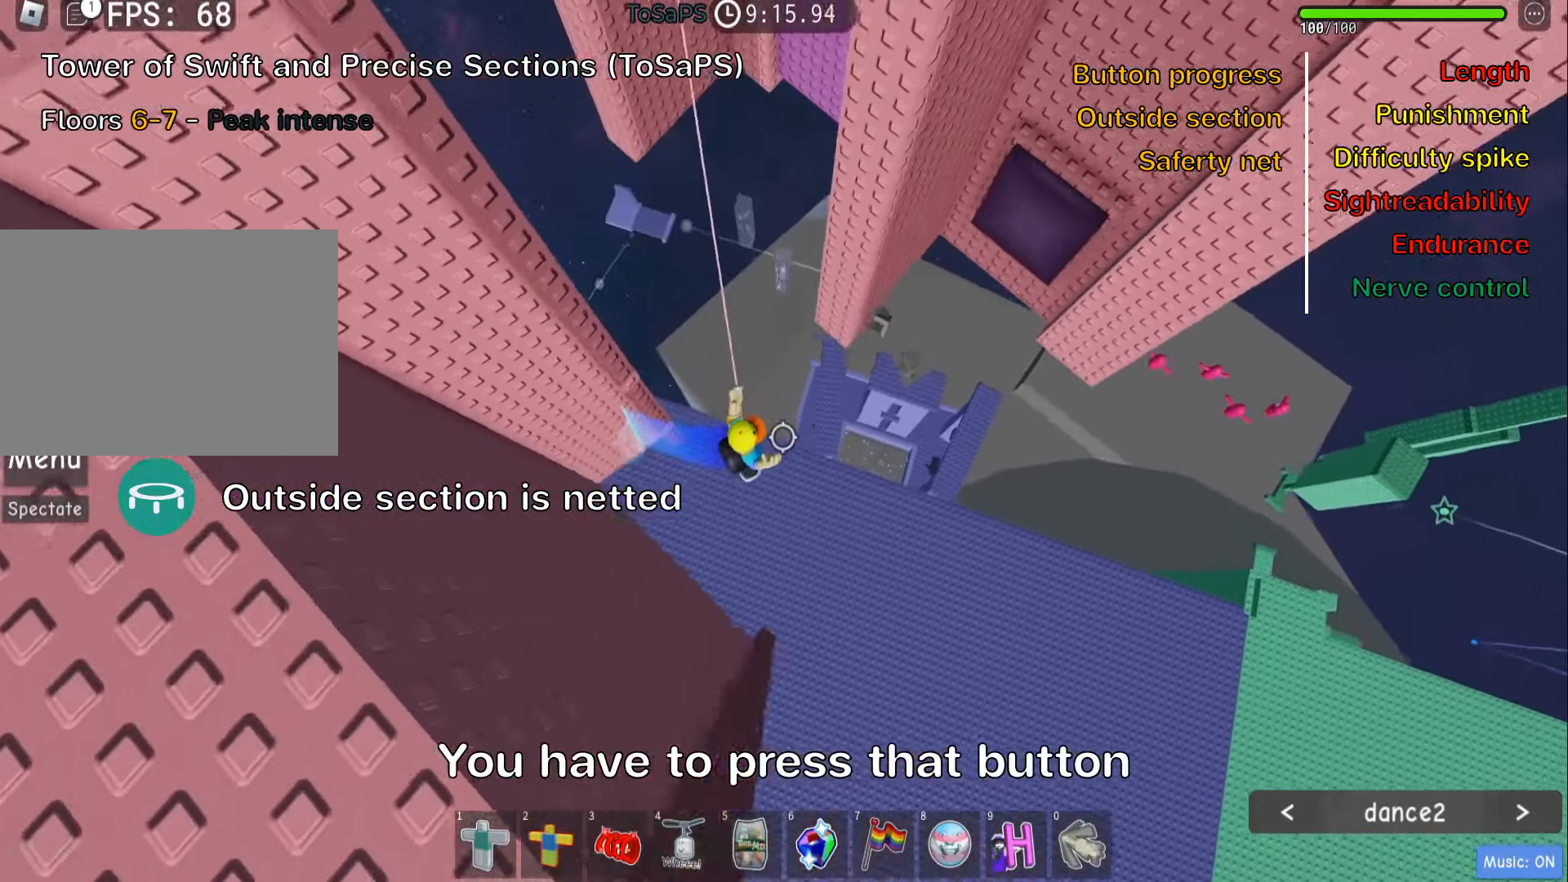
{"keys": ["d"], "events": []}
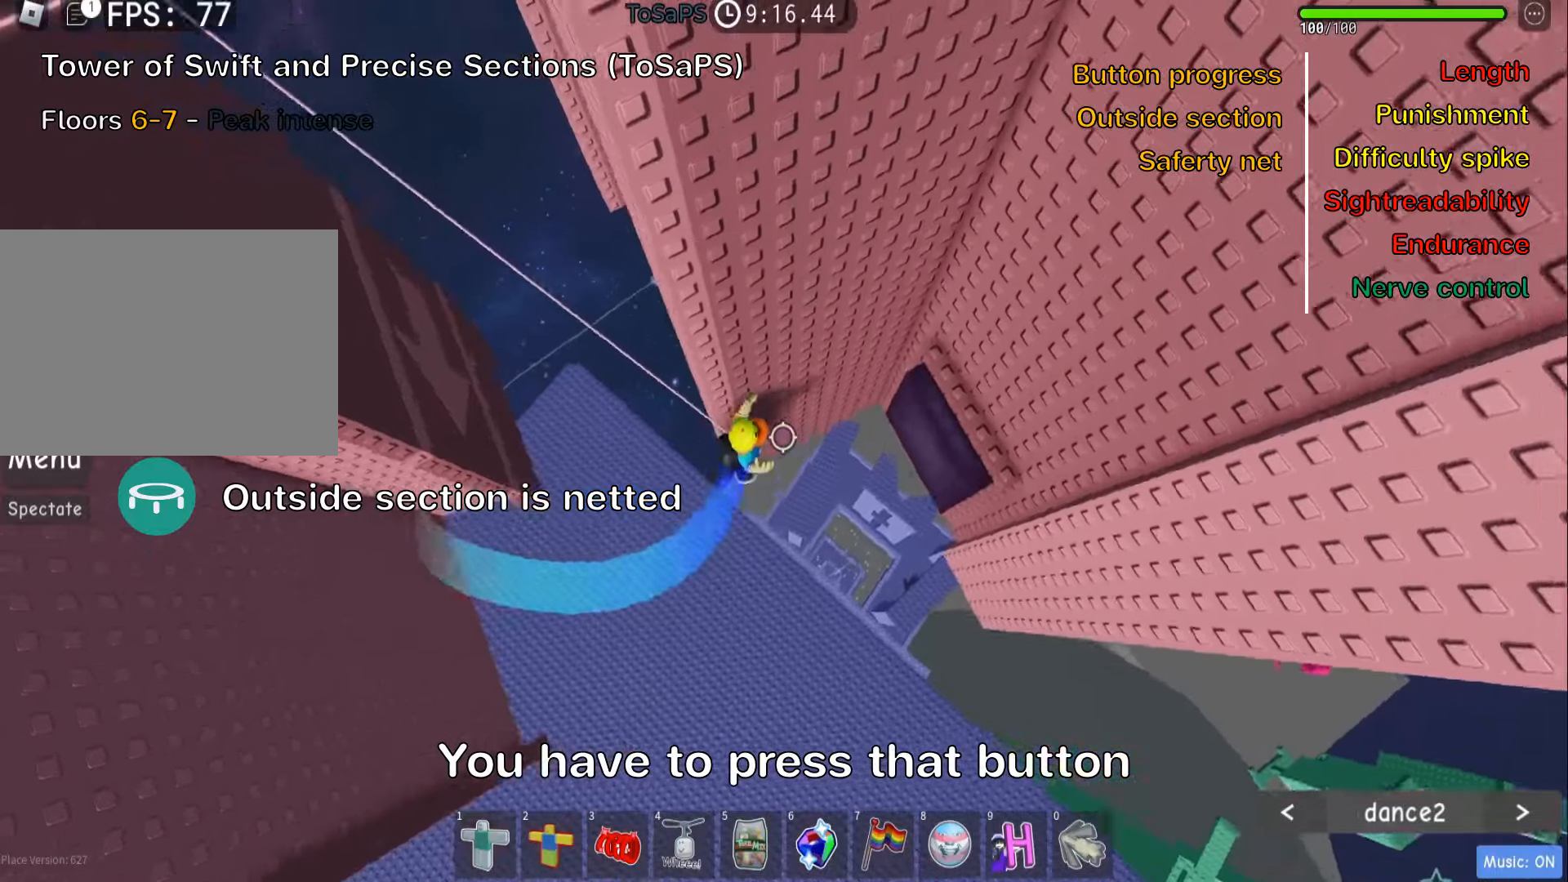
{"keys": ["d"], "events": []}
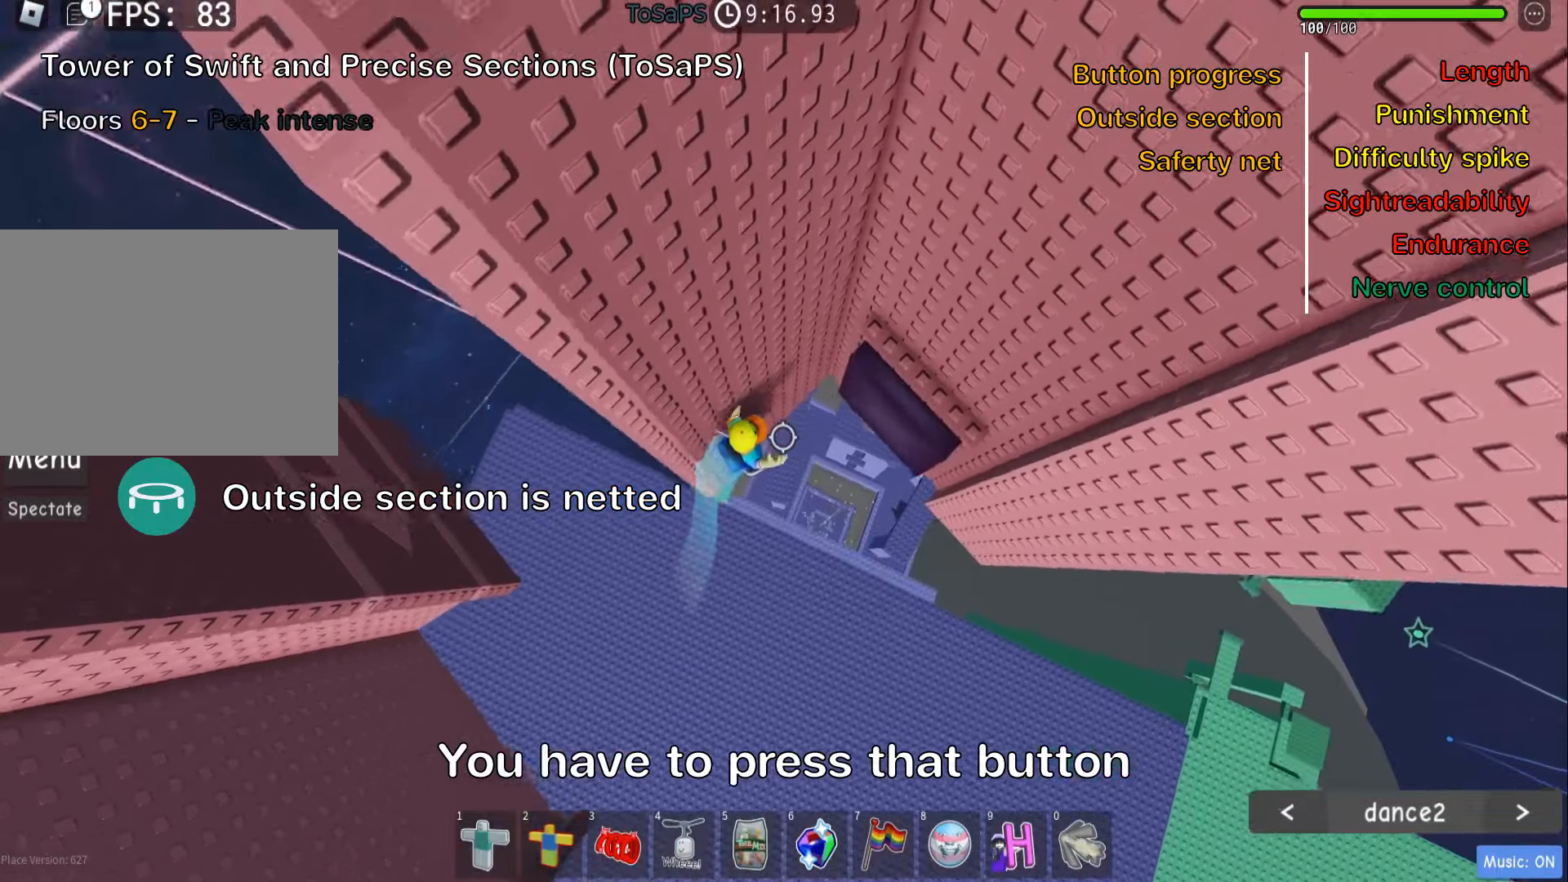
{"keys": ["s"], "events": [[417, "s", "down"], [500, "d", "up"]]}
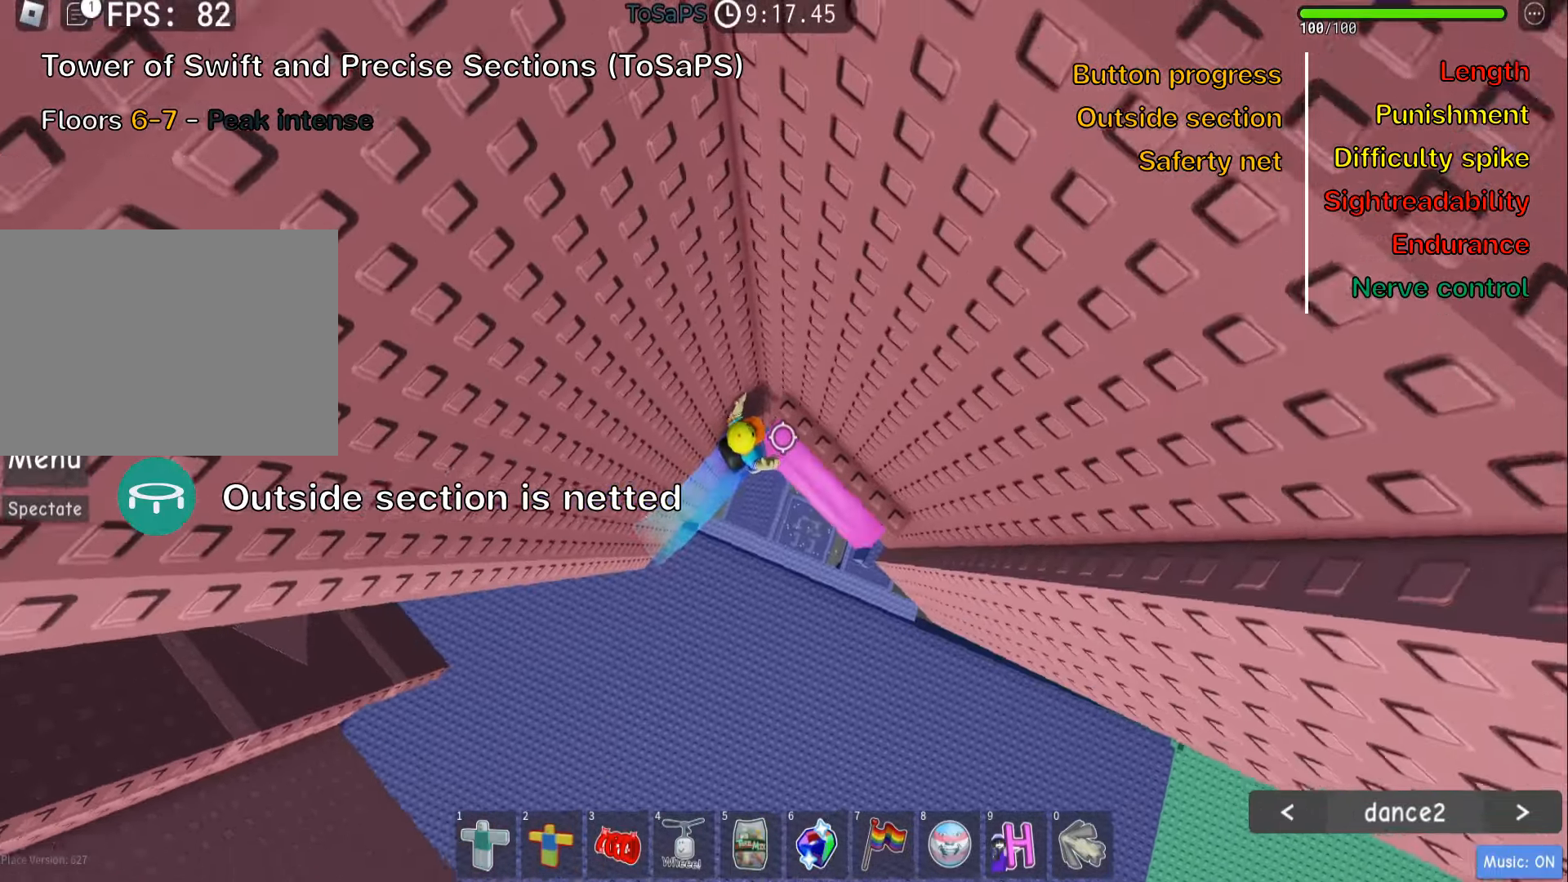
{"keys": ["a", "s"], "events": [[217, "a", "down"]]}
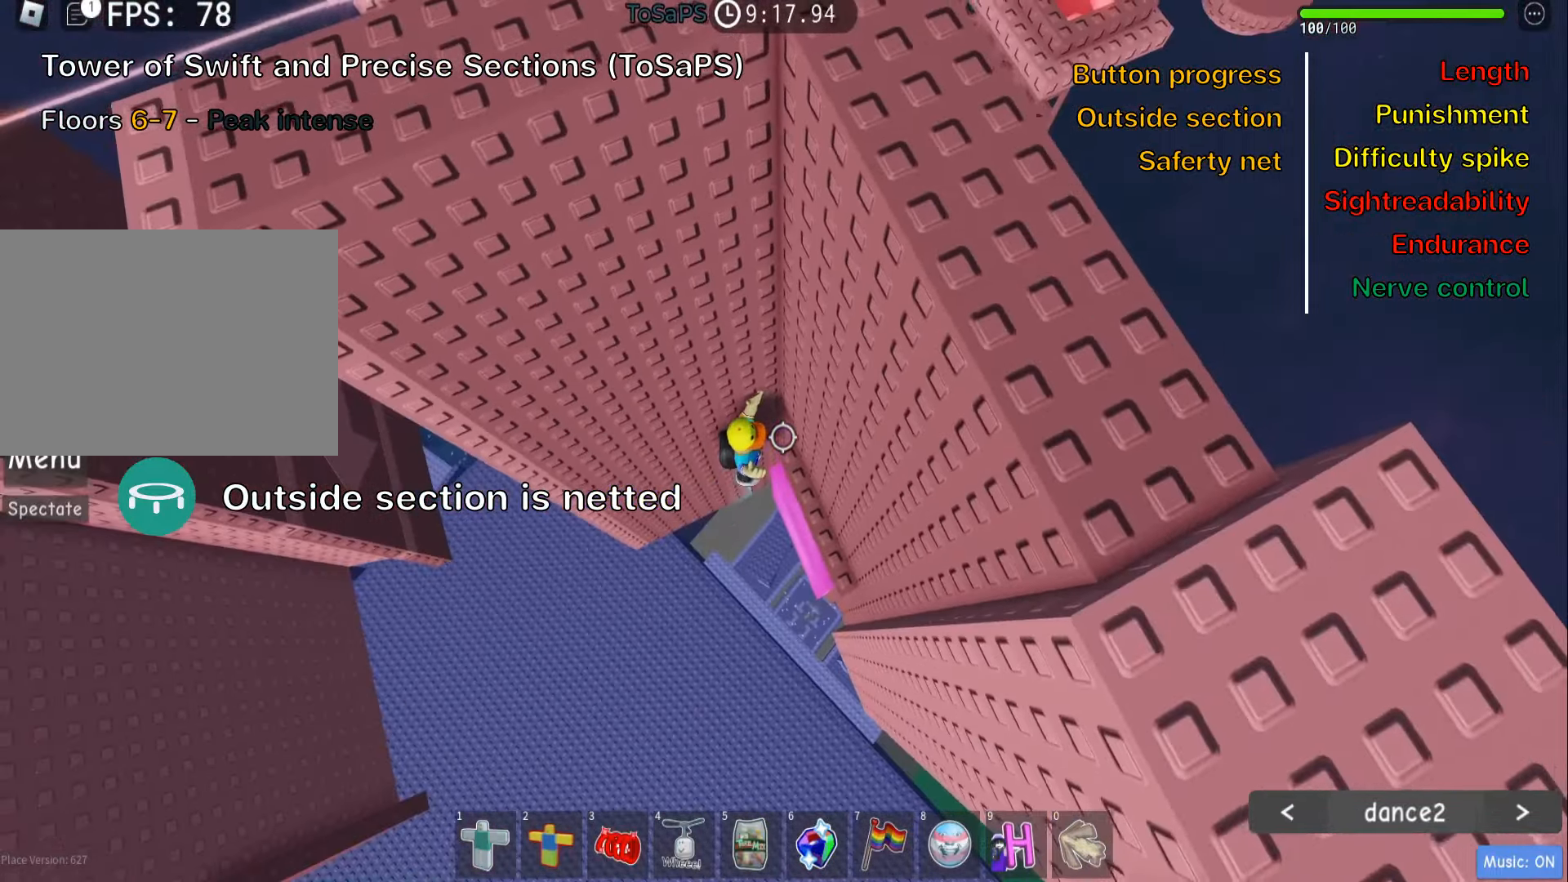
{"keys": ["a"], "events": [[433, "s", "up"]]}
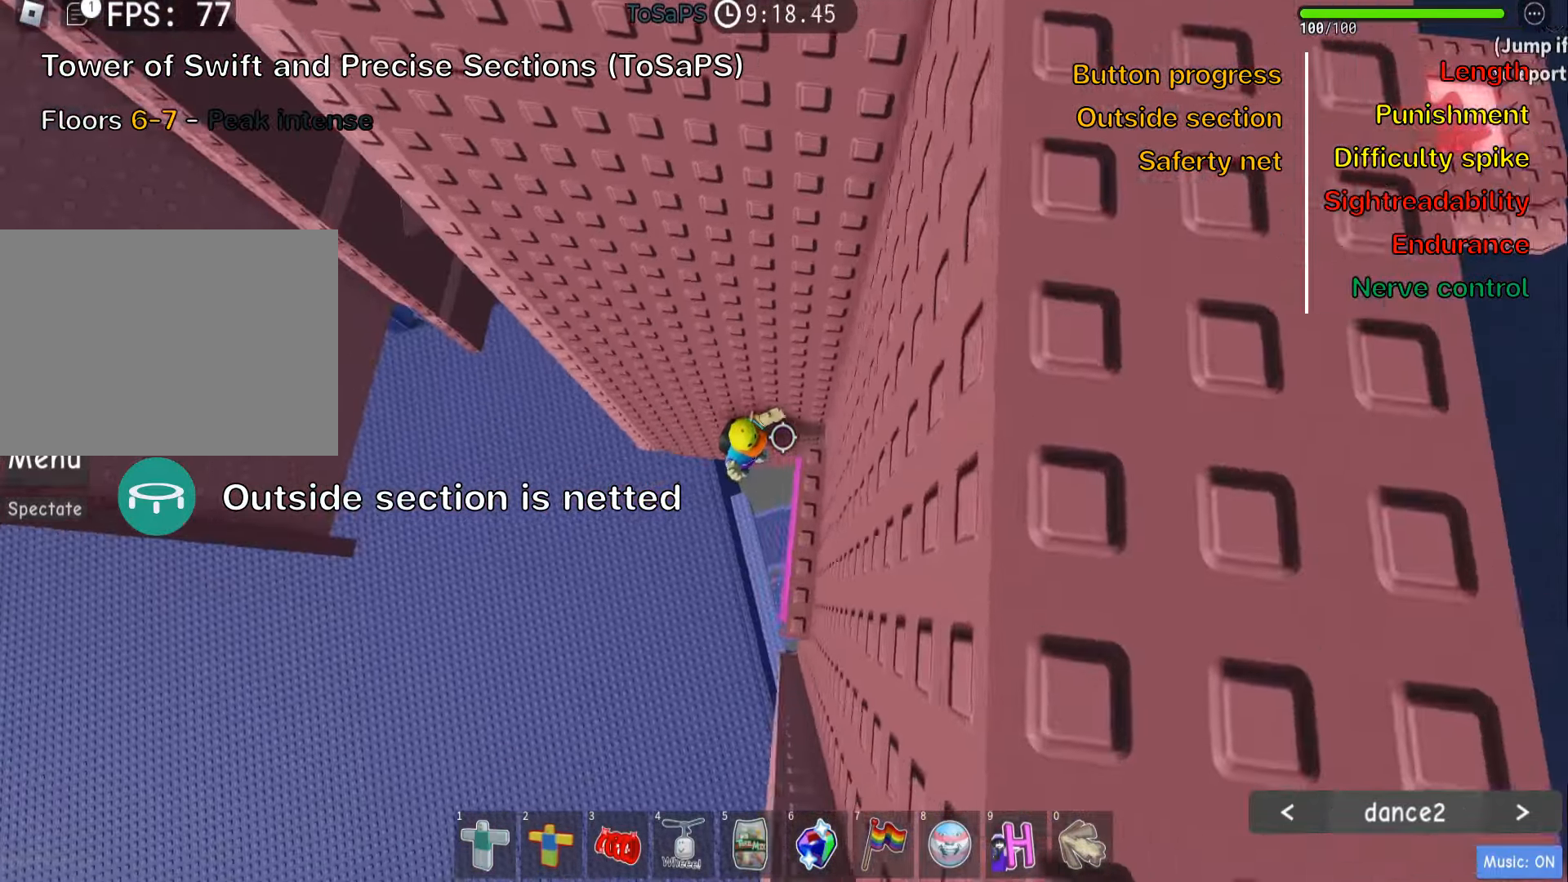
{"keys": ["w"], "events": [[350, "w", "down"], [450, "a", "up"]]}
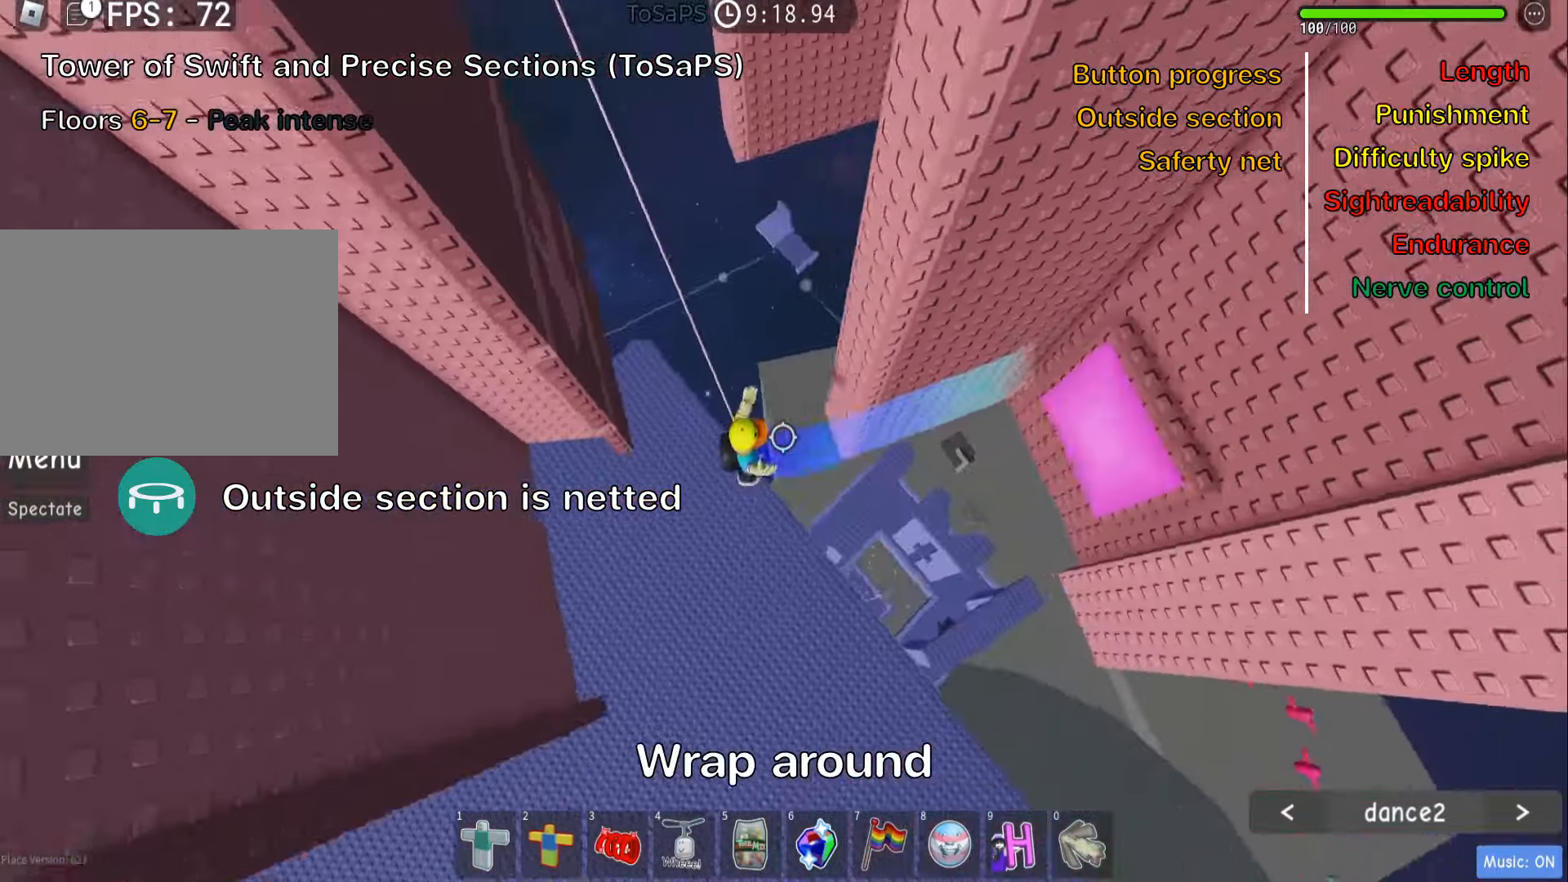
{"keys": ["d", "w"], "events": [[283, "d", "down"]]}
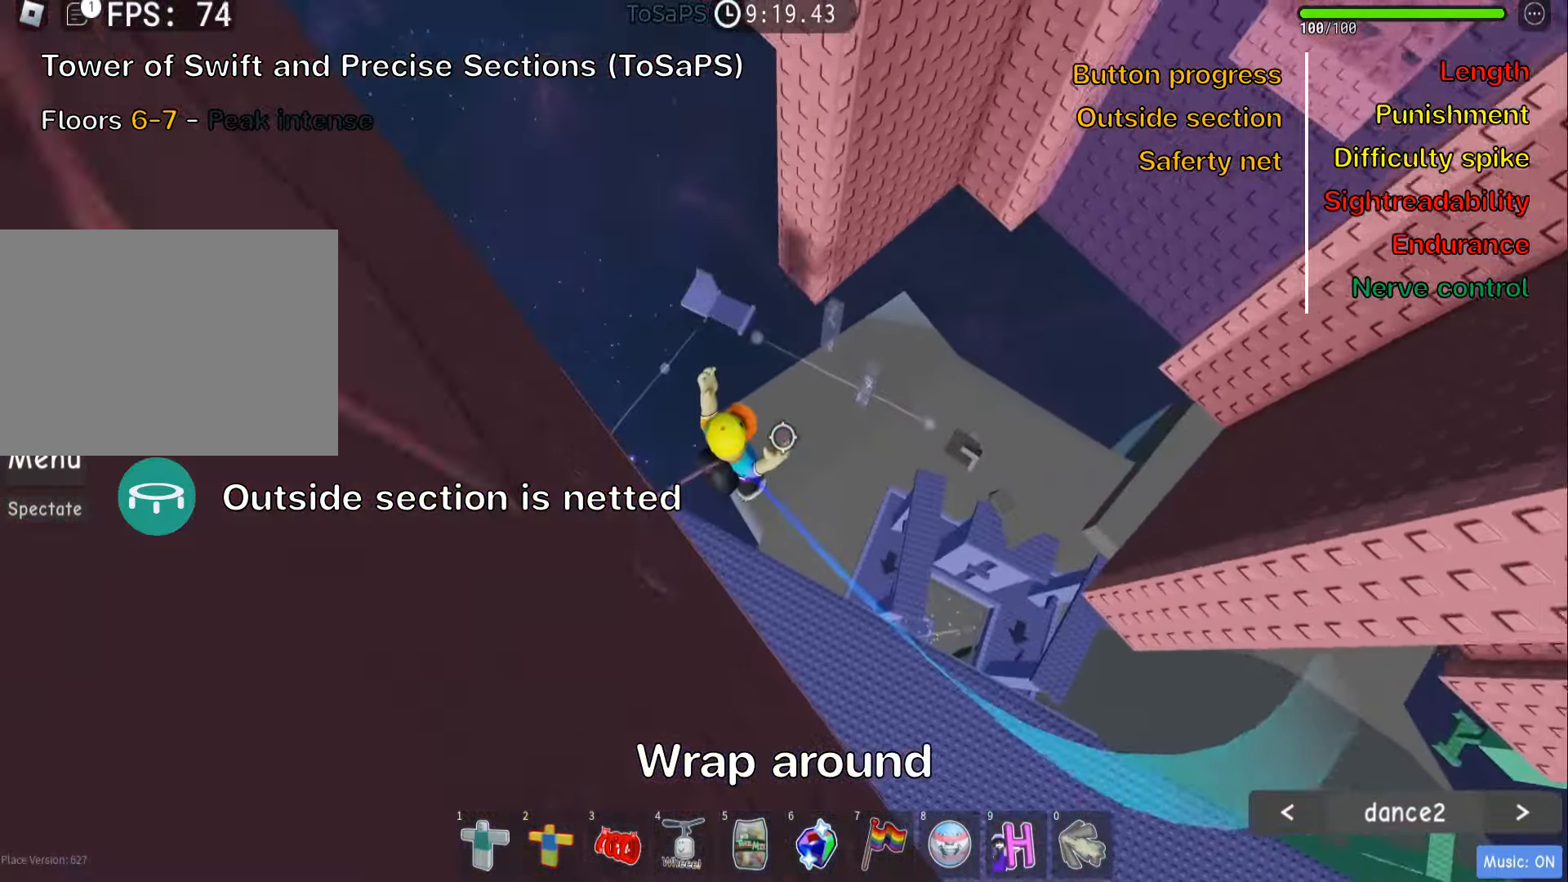
{"keys": ["d", "w"], "events": [[100, "w", "up"], [417, "w", "down"]]}
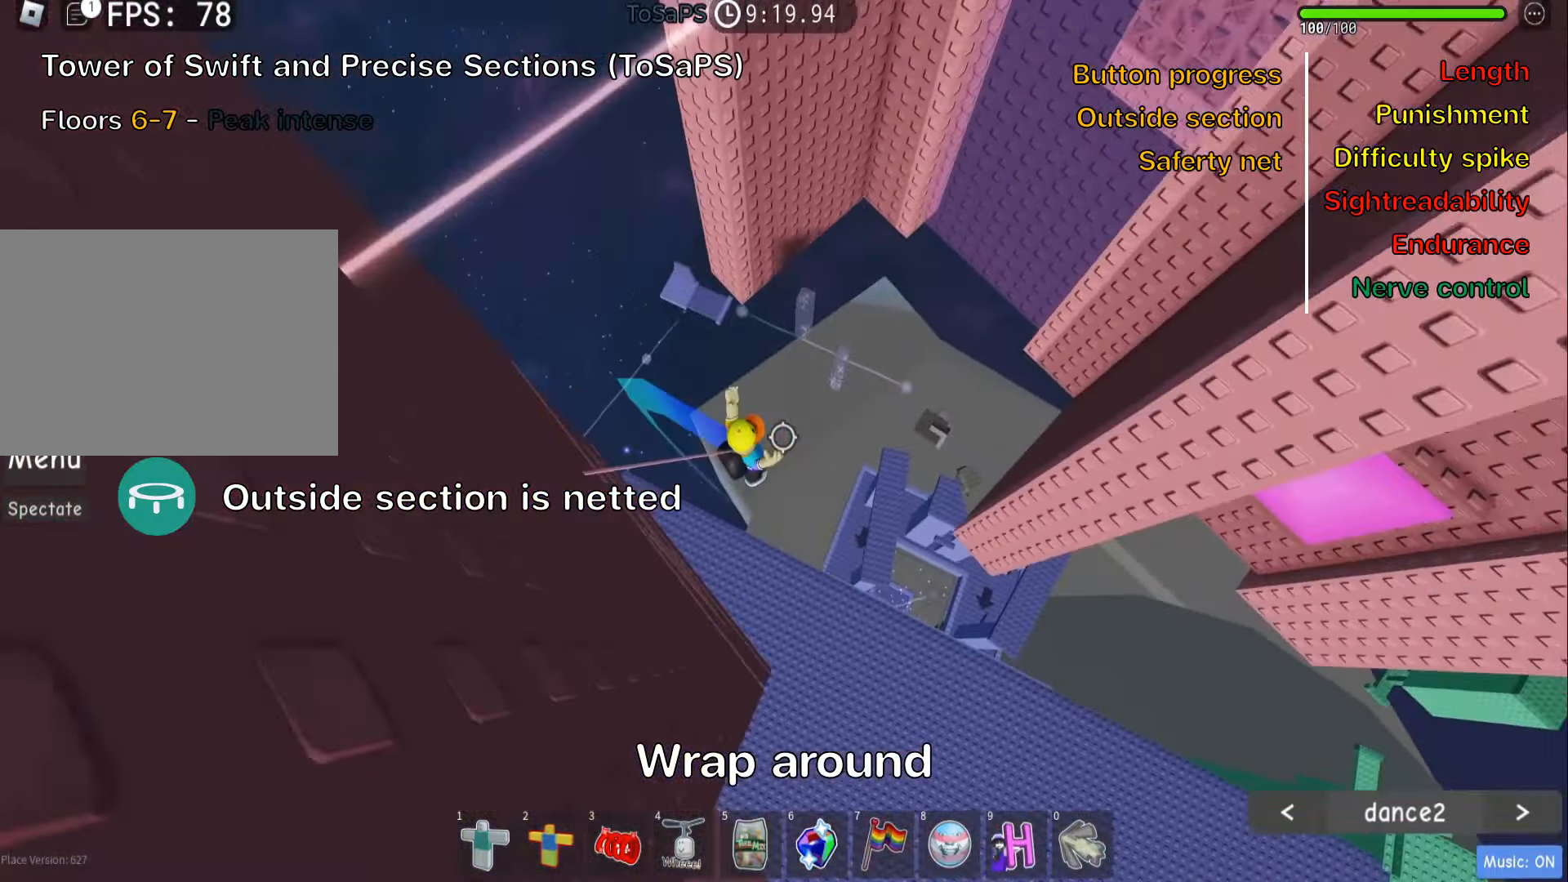
{"keys": ["w"], "events": [[250, "d", "up"]]}
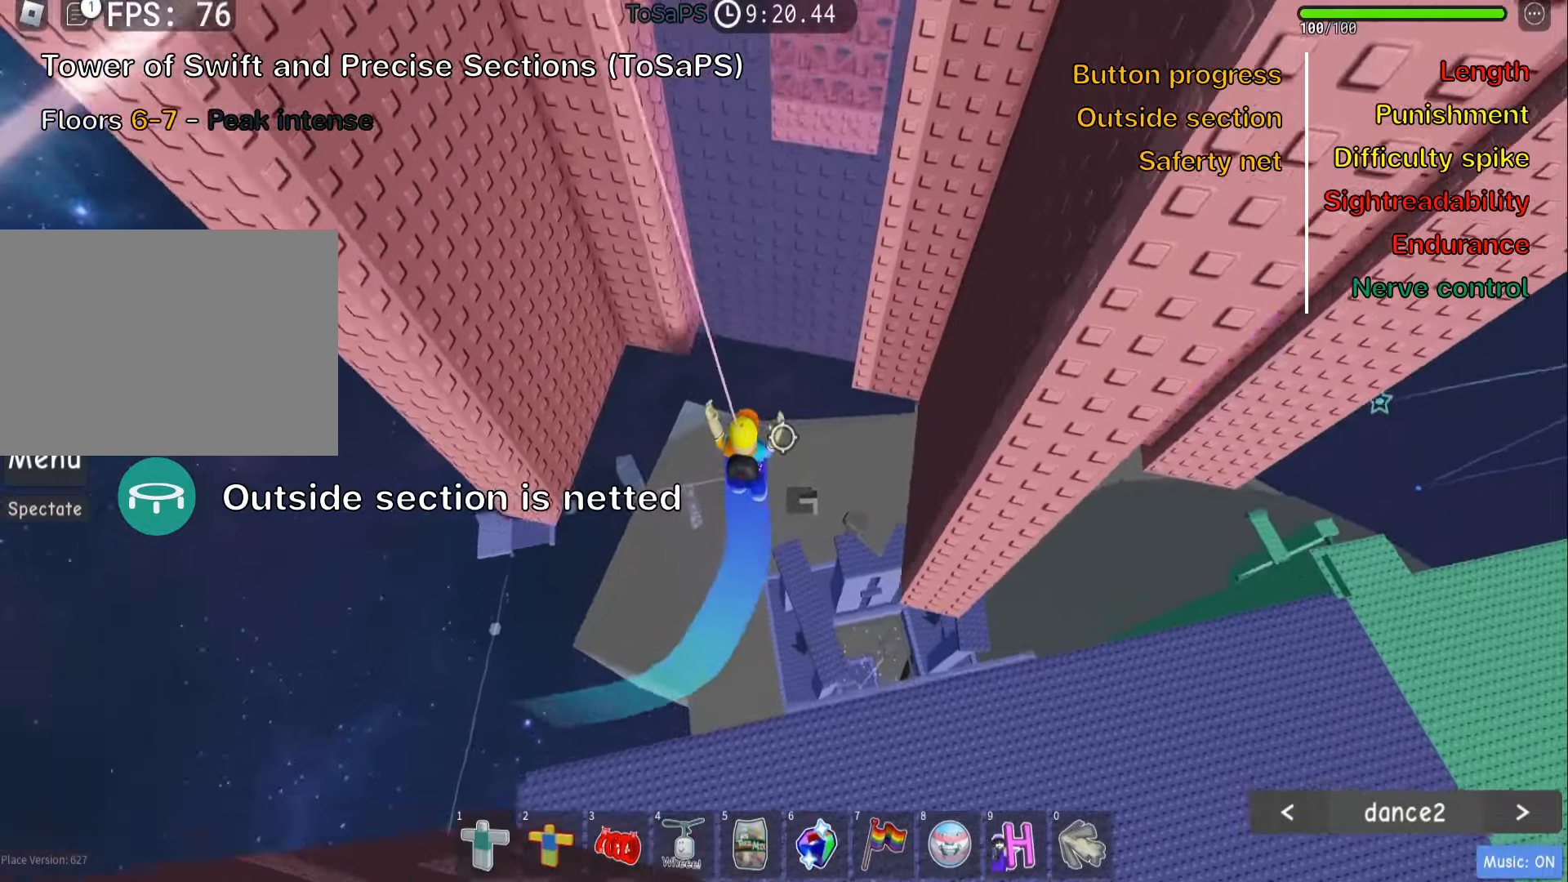
{"keys": ["shift", "w"], "events": [[100, "shift", "down"], [234, "shift", "up"], [400, "shift", "down"]]}
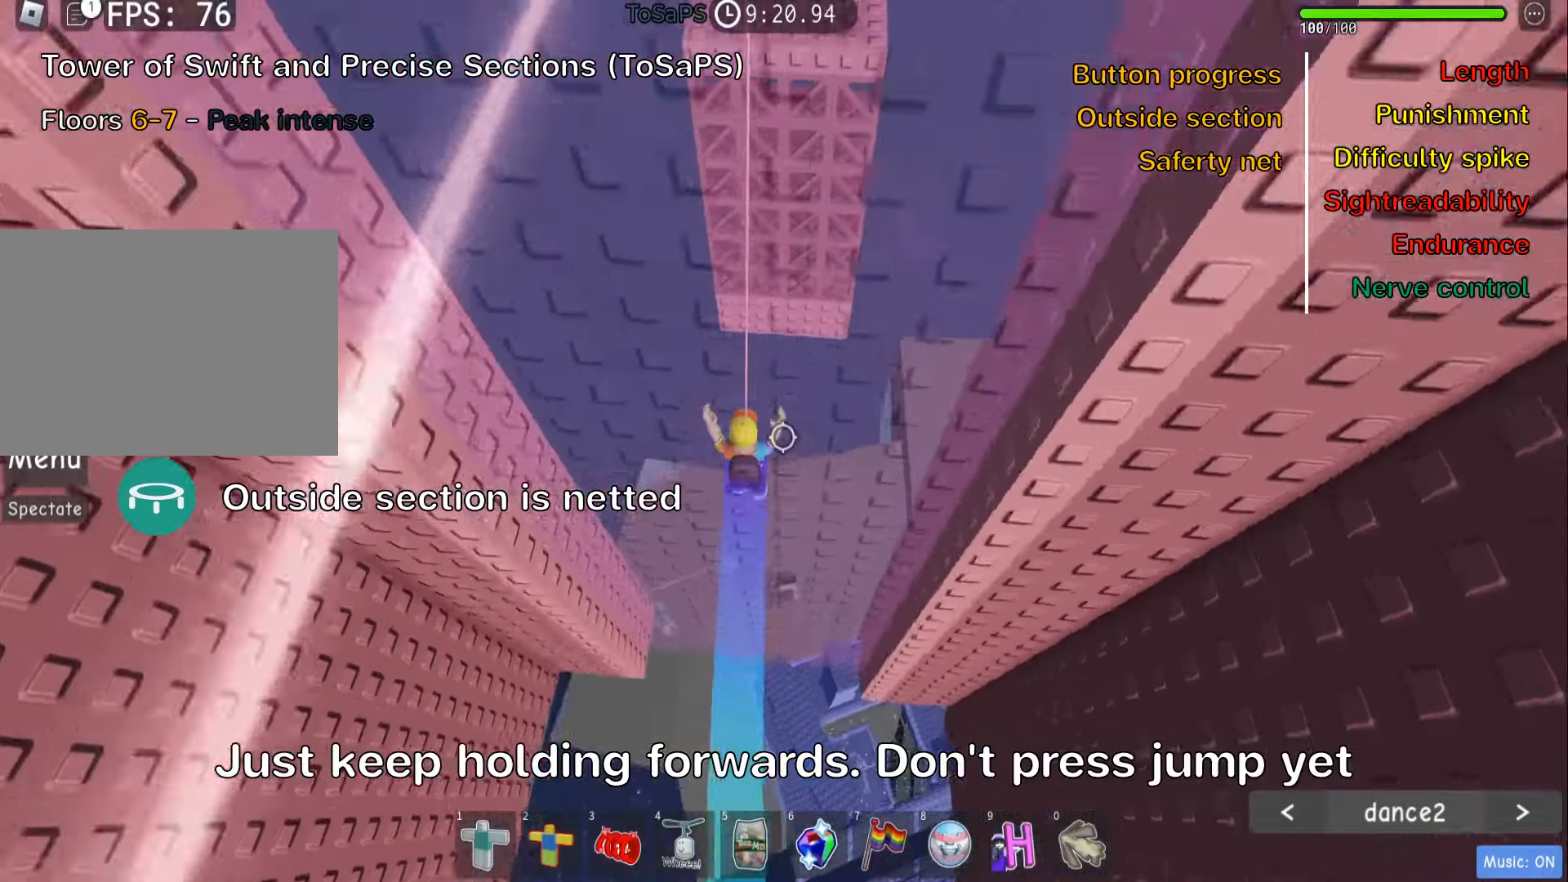
{"keys": ["w"], "events": [[17, "shift", "up"]]}
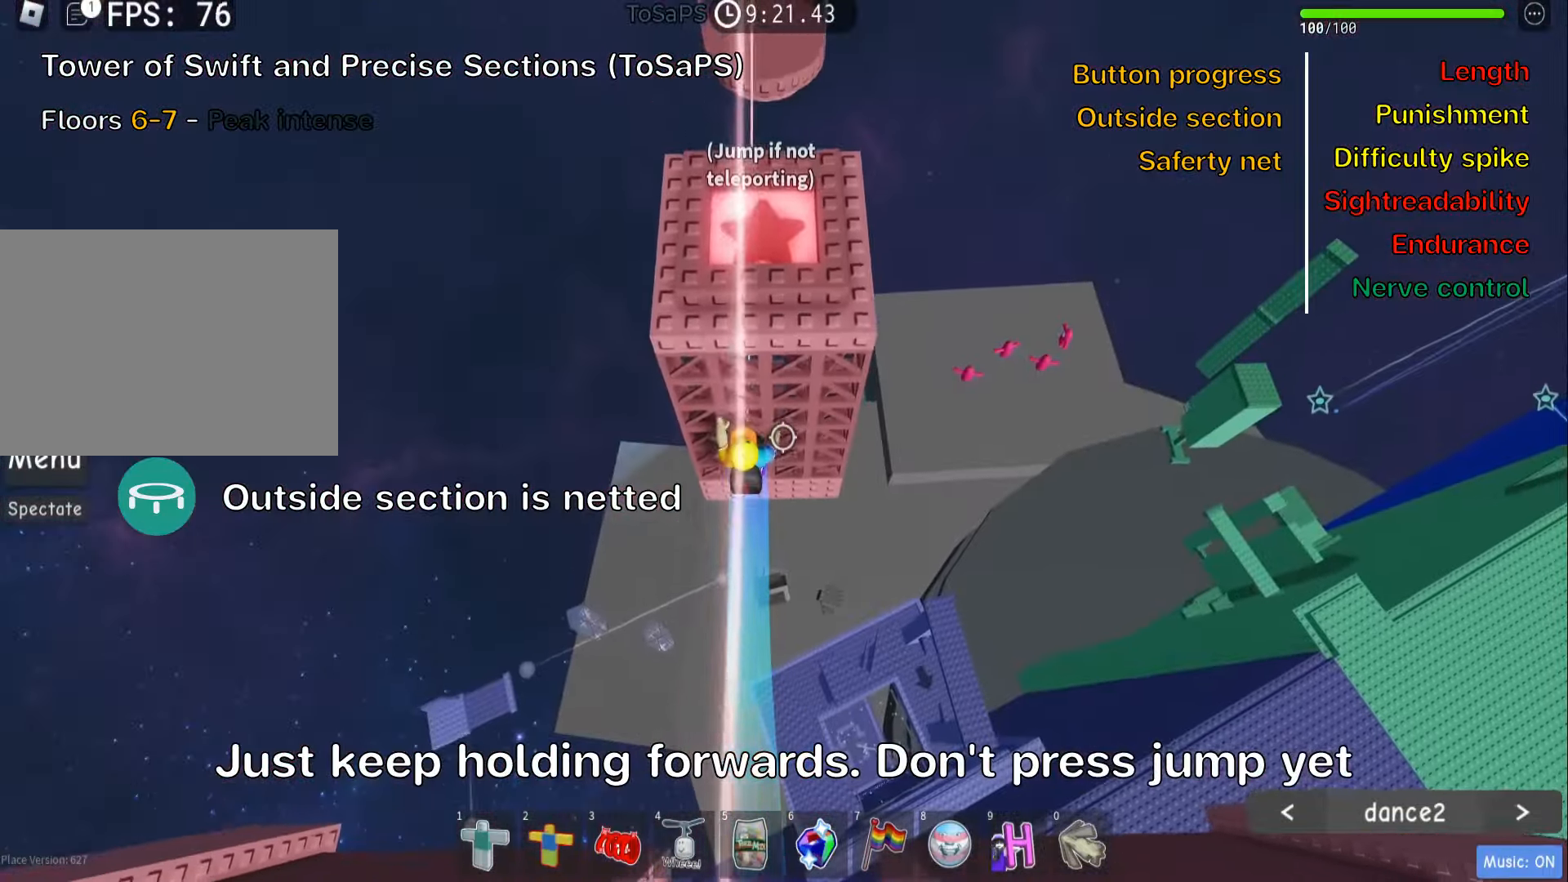
{"keys": ["w"], "events": []}
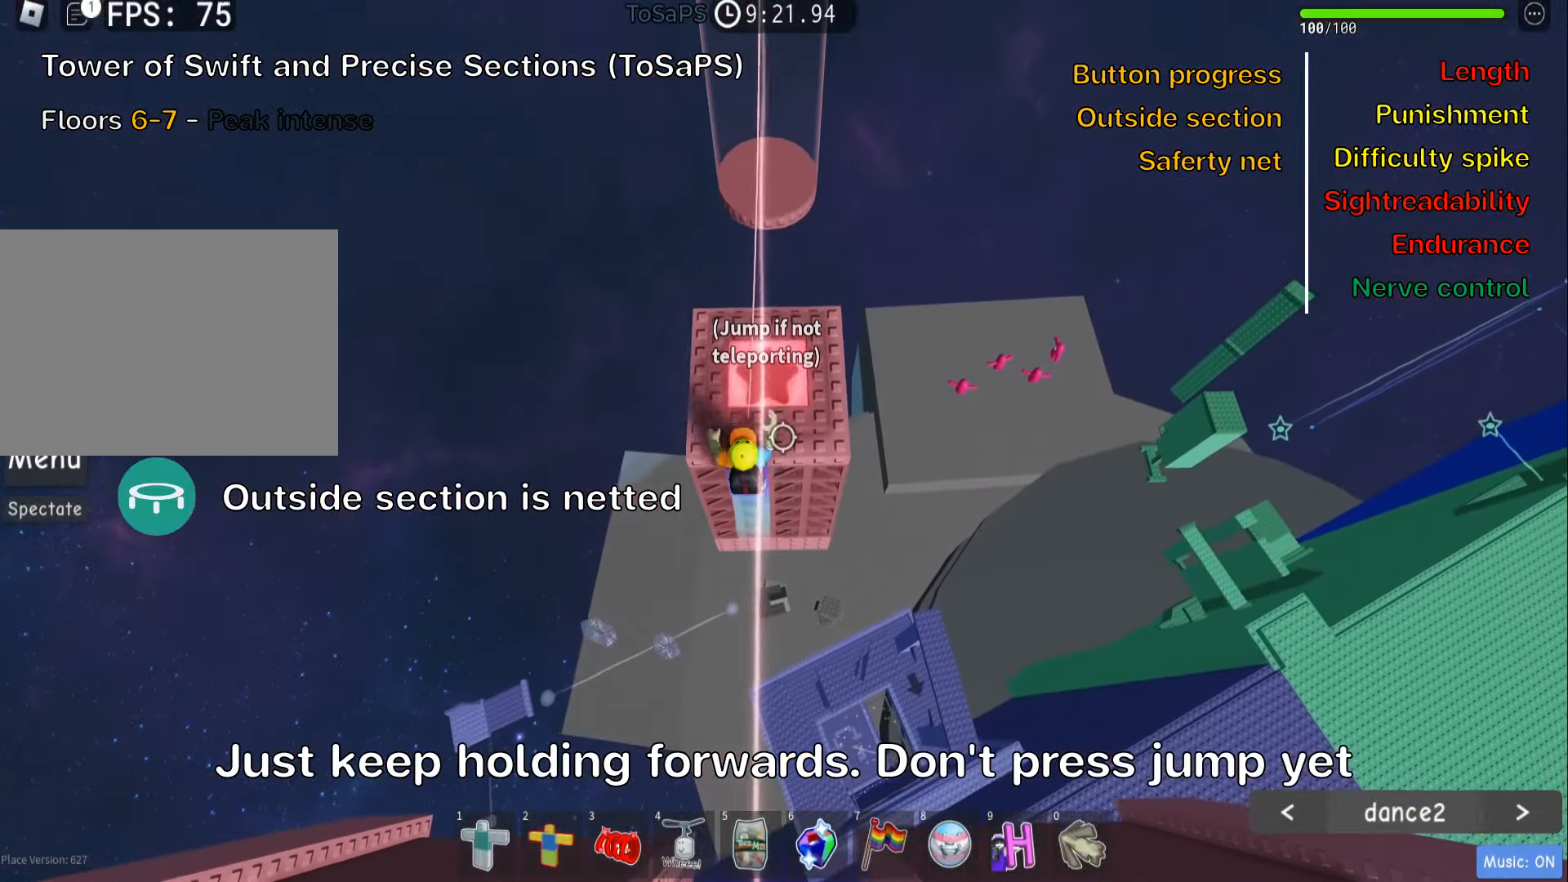
{"keys": [], "events": [[217, "w", "up"]]}
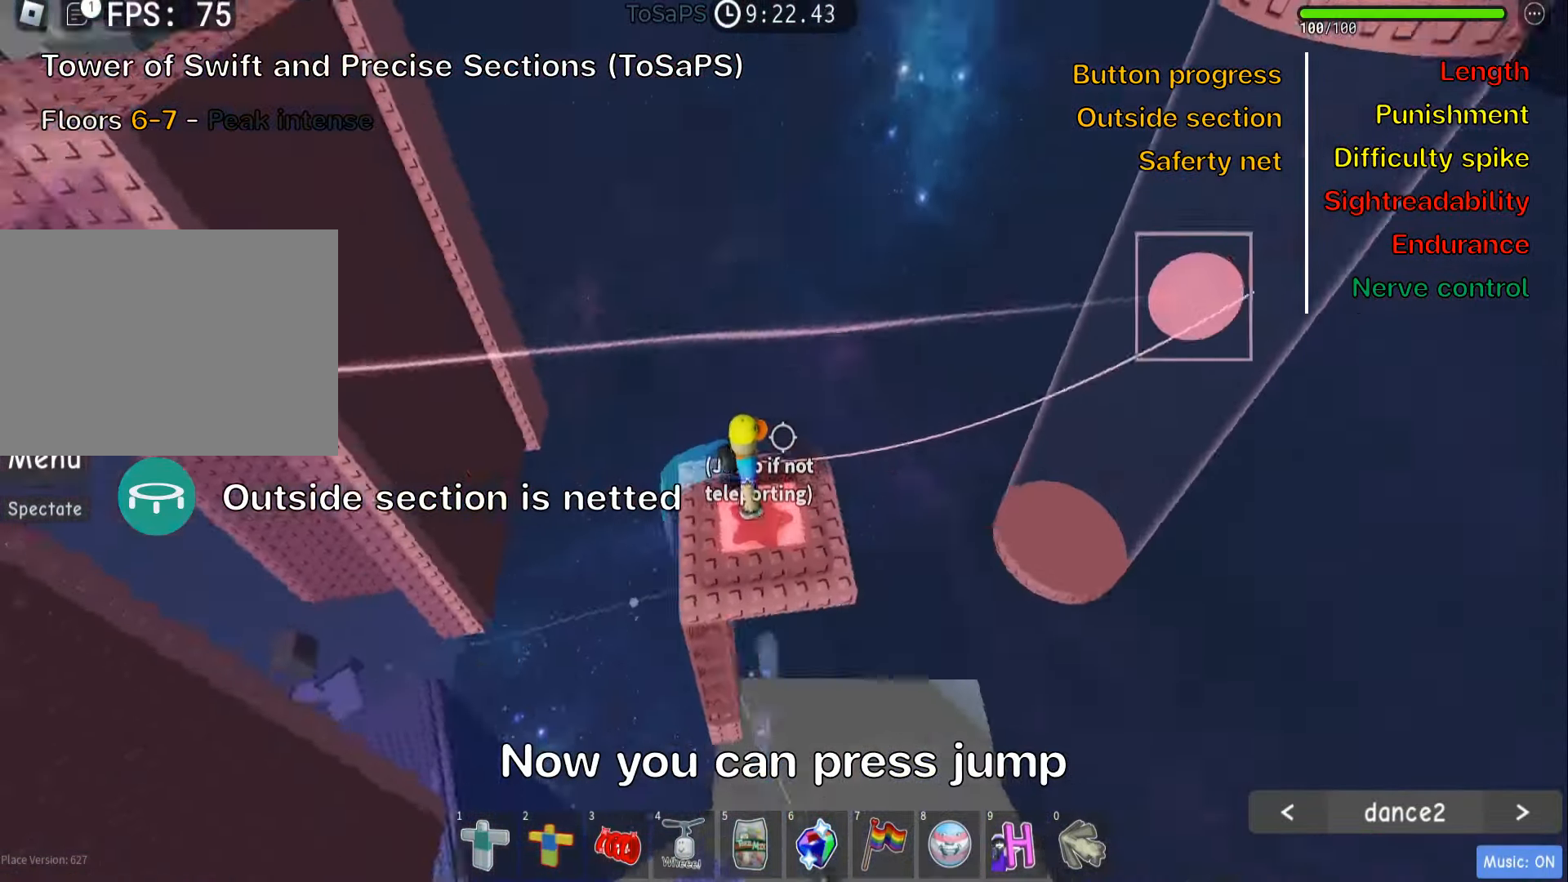
{"keys": [], "events": [[184, "s", "down"], [234, "s", "up"]]}
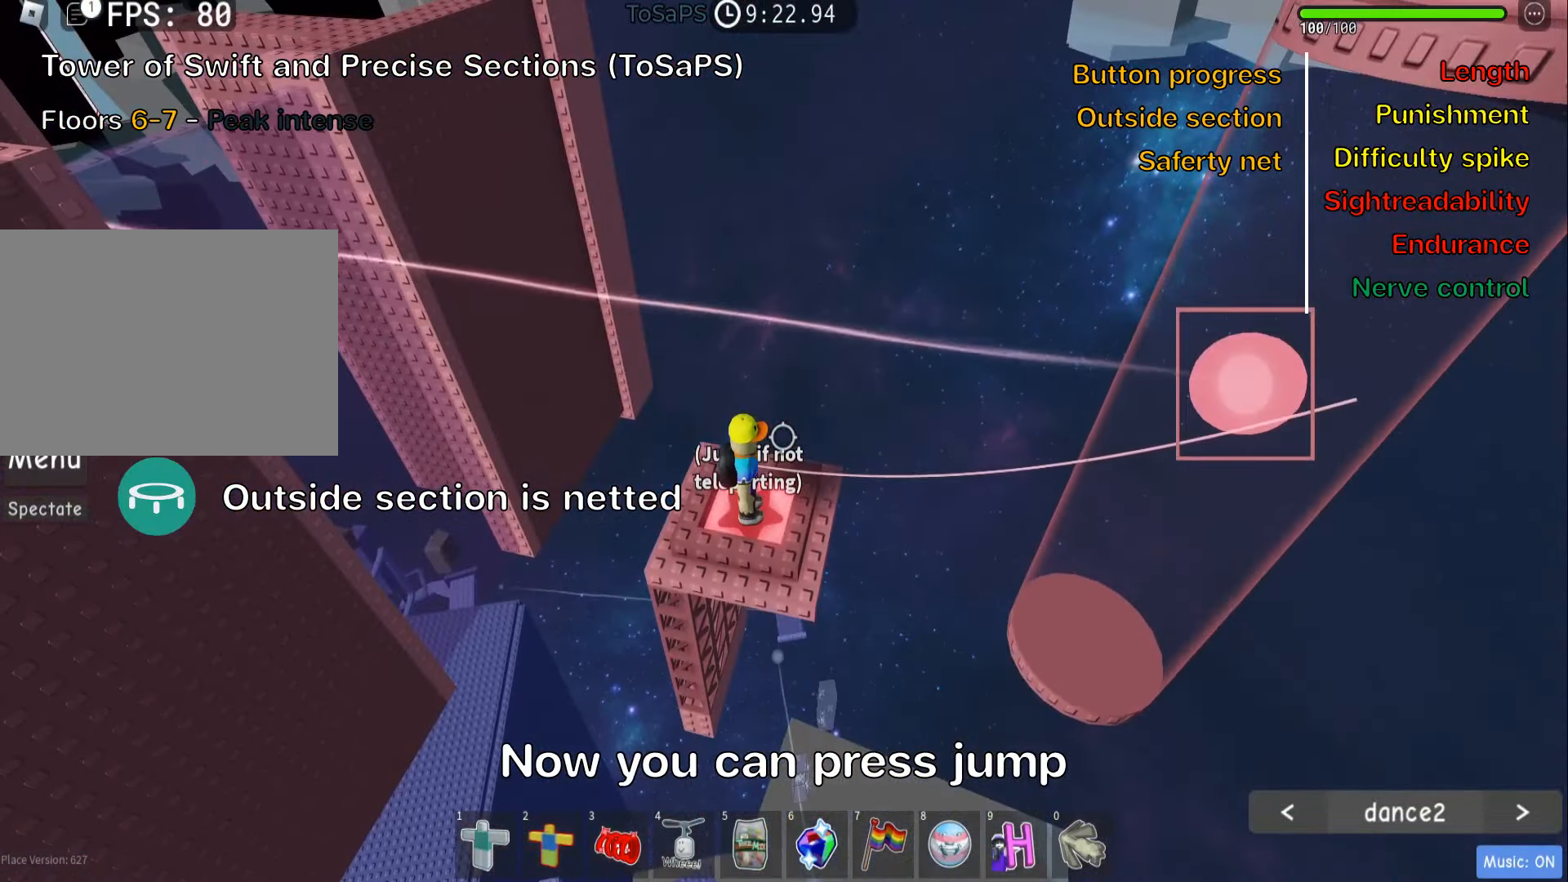
{"keys": [], "events": [[17, "space", "down"], [134, "space", "up"], [284, "shift", "down"], [417, "shift", "up"]]}
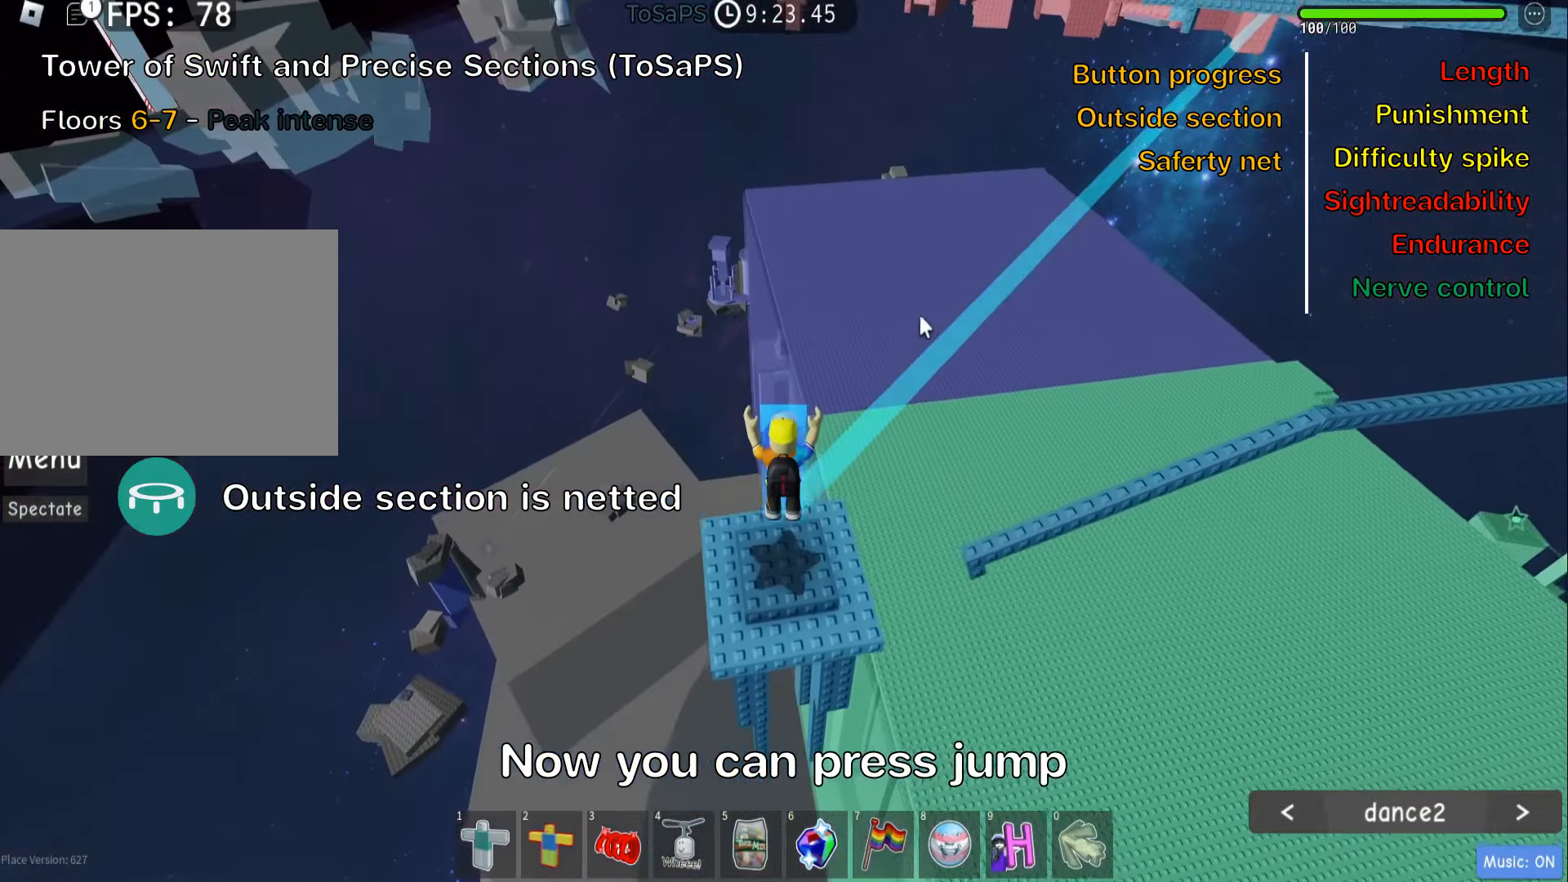
{"keys": [], "events": [[317, "shift", "down"], [400, "shift", "up"]]}